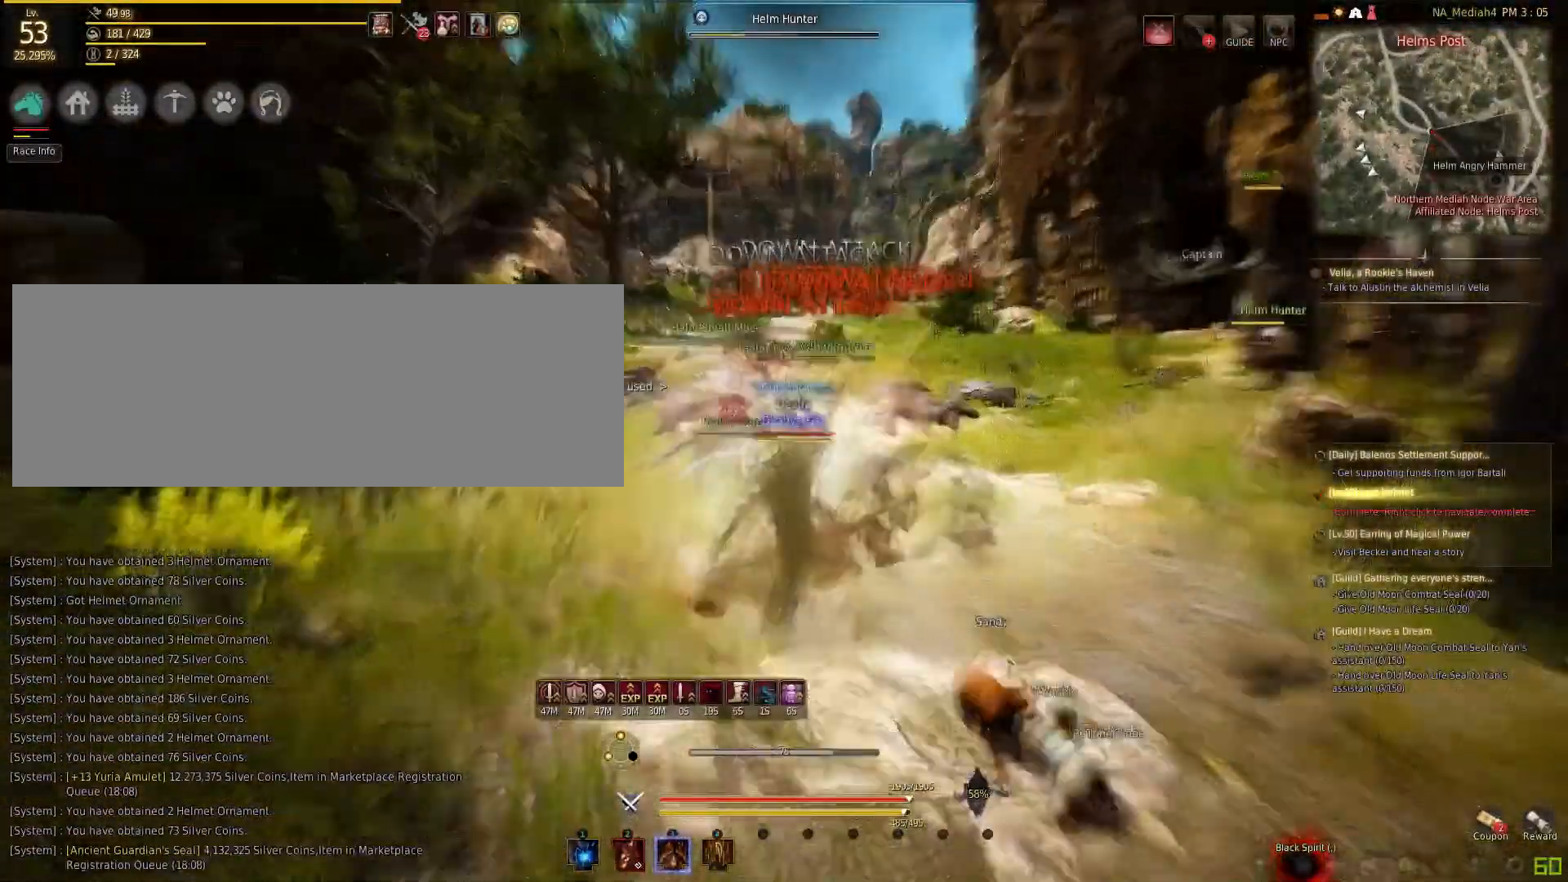
Gameplay with keyboard and mouse; each line is a JSON object with the keys and mouse buttons held at the frame after it. "events" lists presses ("down") and releases ("up") of "a", "c", "d", "e", "f", "q", "s", "shift", "space", "tab", "w", "mouse_left" and "mouse_right" between this image and that frame as [ms after this image, input, new state], when the widget could be followed in between. "mouse_left", "mouse_right" = the "left", "right" buttons of the "mouse" list. No other keys are recorded. Mouse movement is not recorded.
{"keys": ["w"], "mouse": ["right"], "events": [[301, "f", "up"], [301, "mouse_right", "down"]]}
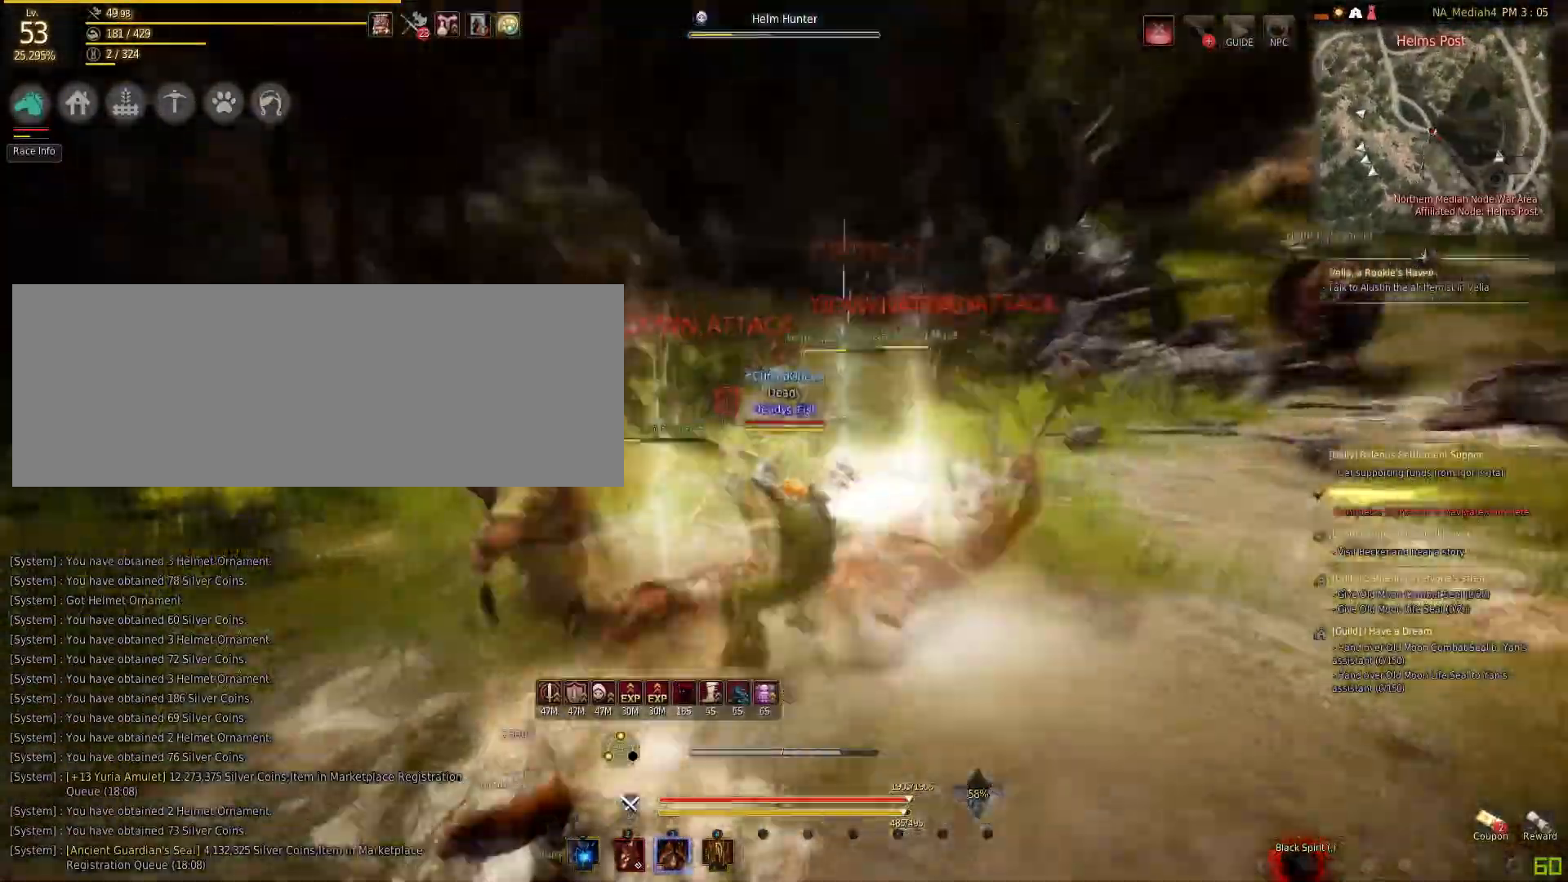
{"keys": ["w"], "mouse": ["right"], "events": [[67, "mouse_right", "up"], [67, "q", "down"], [267, "mouse_right", "down"], [267, "q", "up"]]}
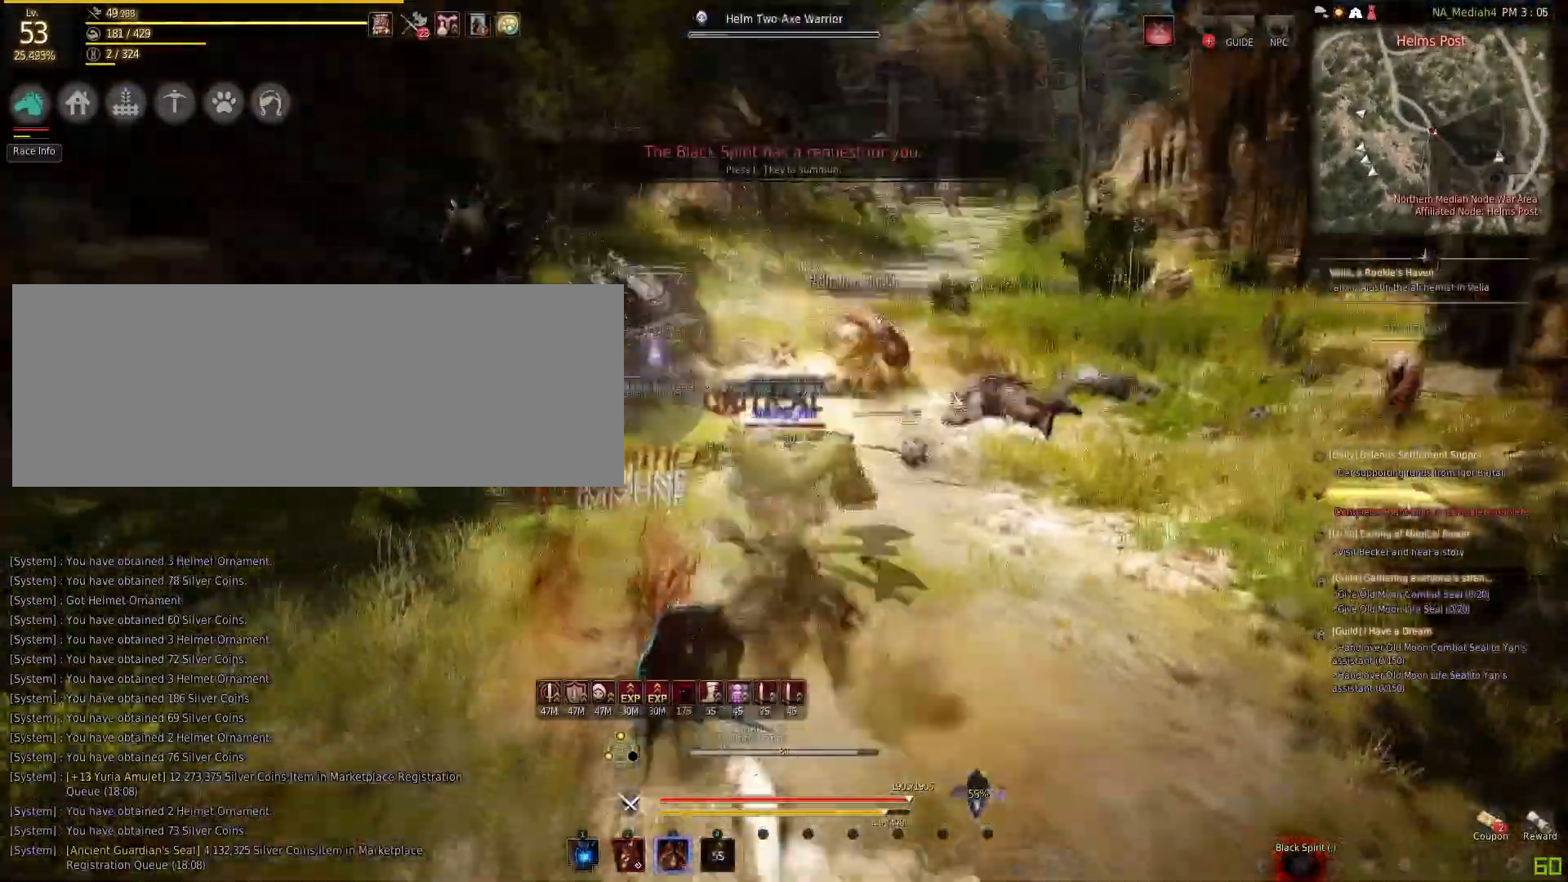
{"keys": ["w"], "mouse": ["right"], "events": []}
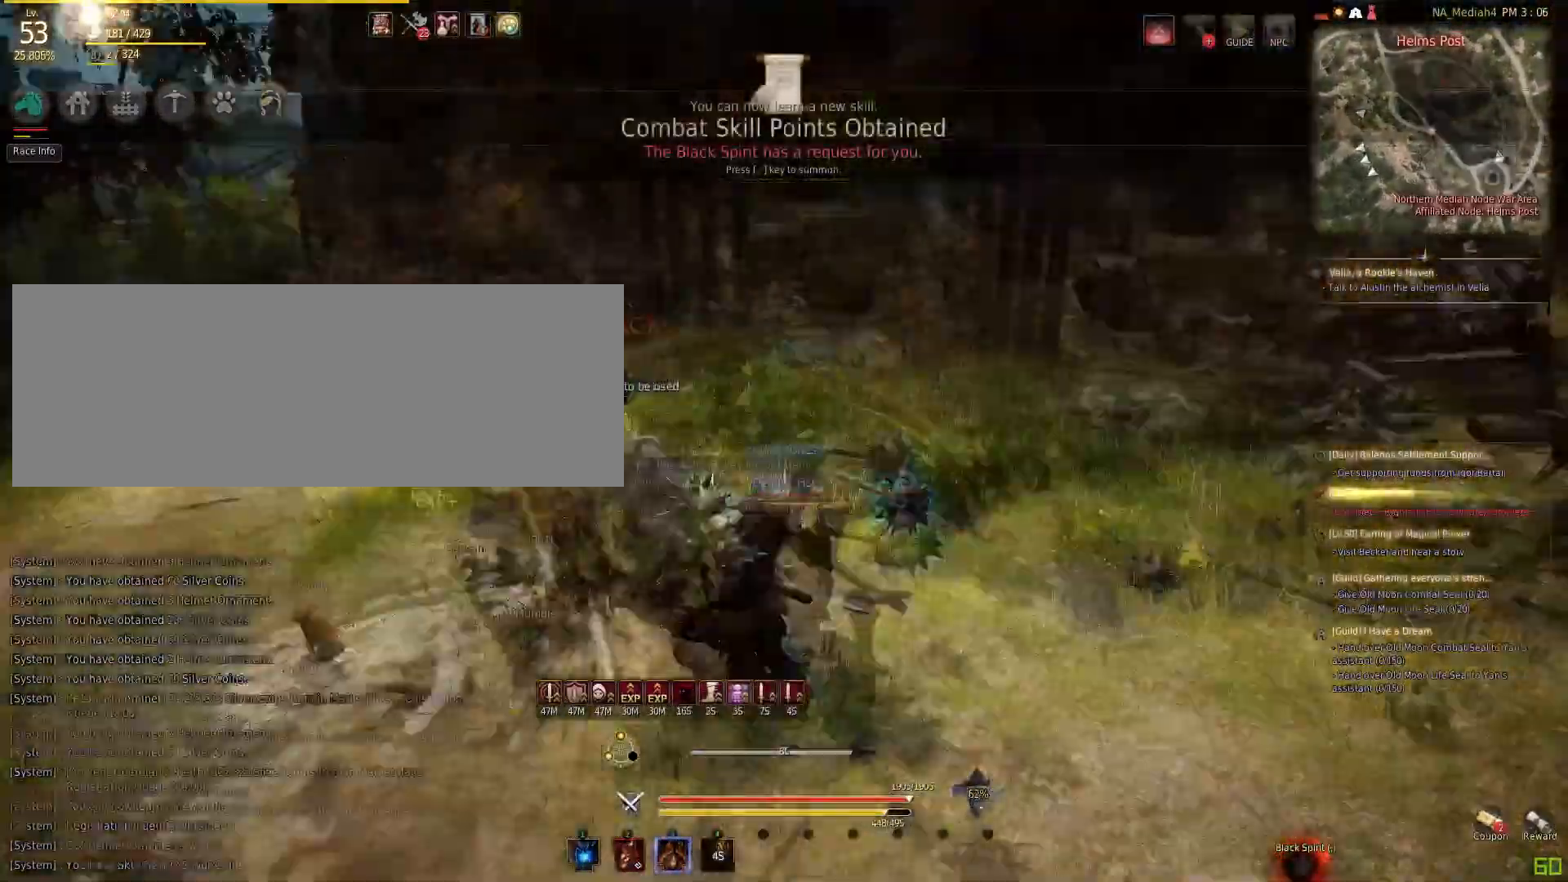
{"keys": ["w"], "mouse": [], "events": [[167, "mouse_right", "up"], [167, "w", "up"], [233, "shift", "down"], [300, "mouse_left", "down"], [400, "mouse_left", "up"], [434, "shift", "up"], [467, "w", "down"]]}
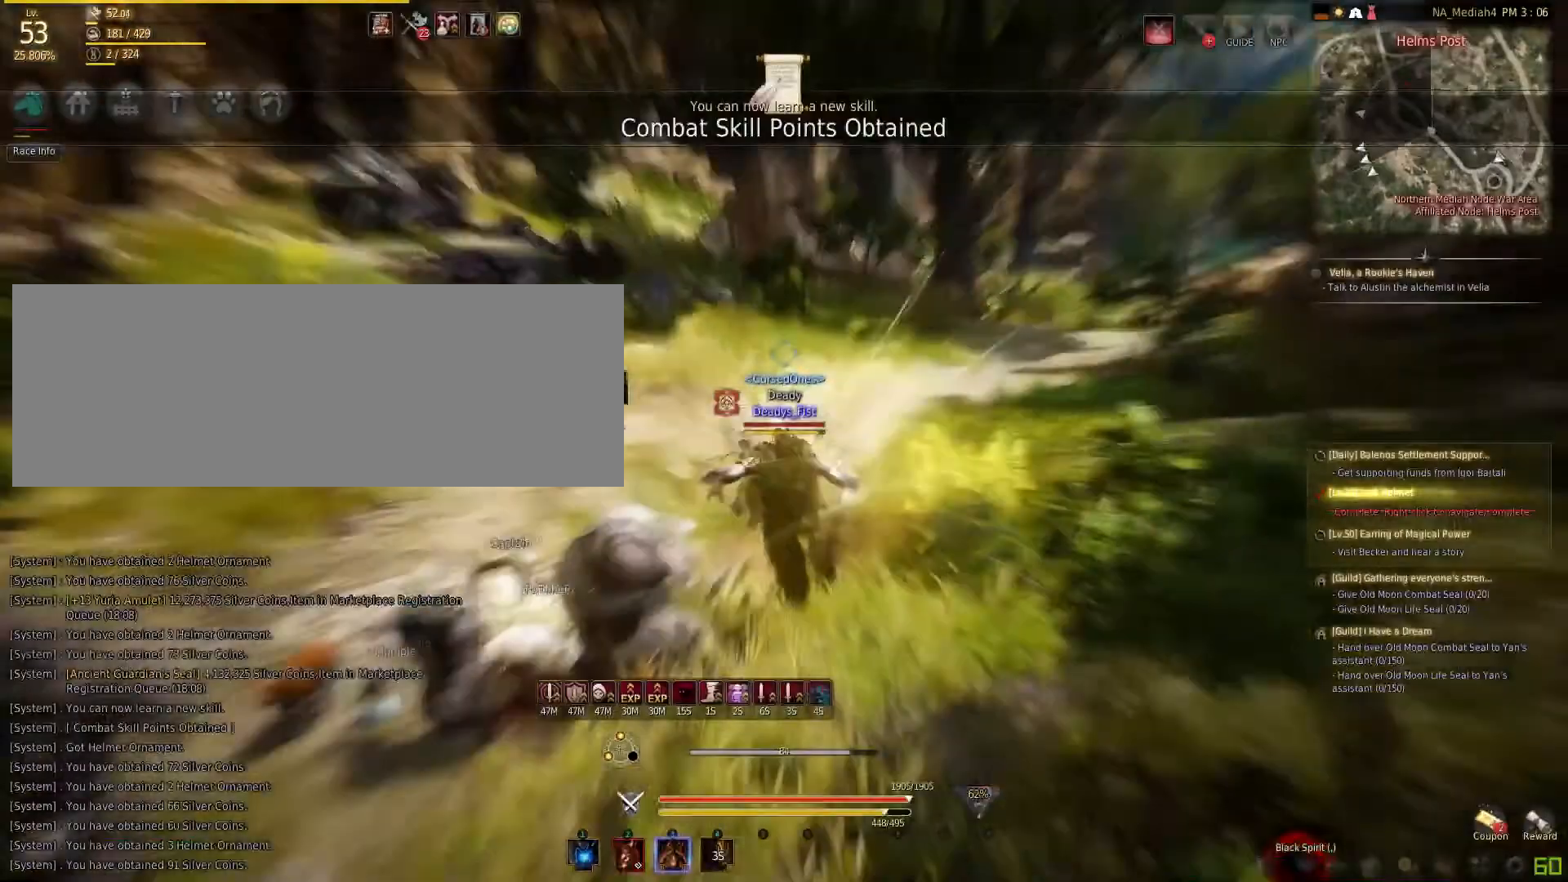
{"keys": ["shift", "w"], "mouse": [], "events": [[34, "shift", "down"]]}
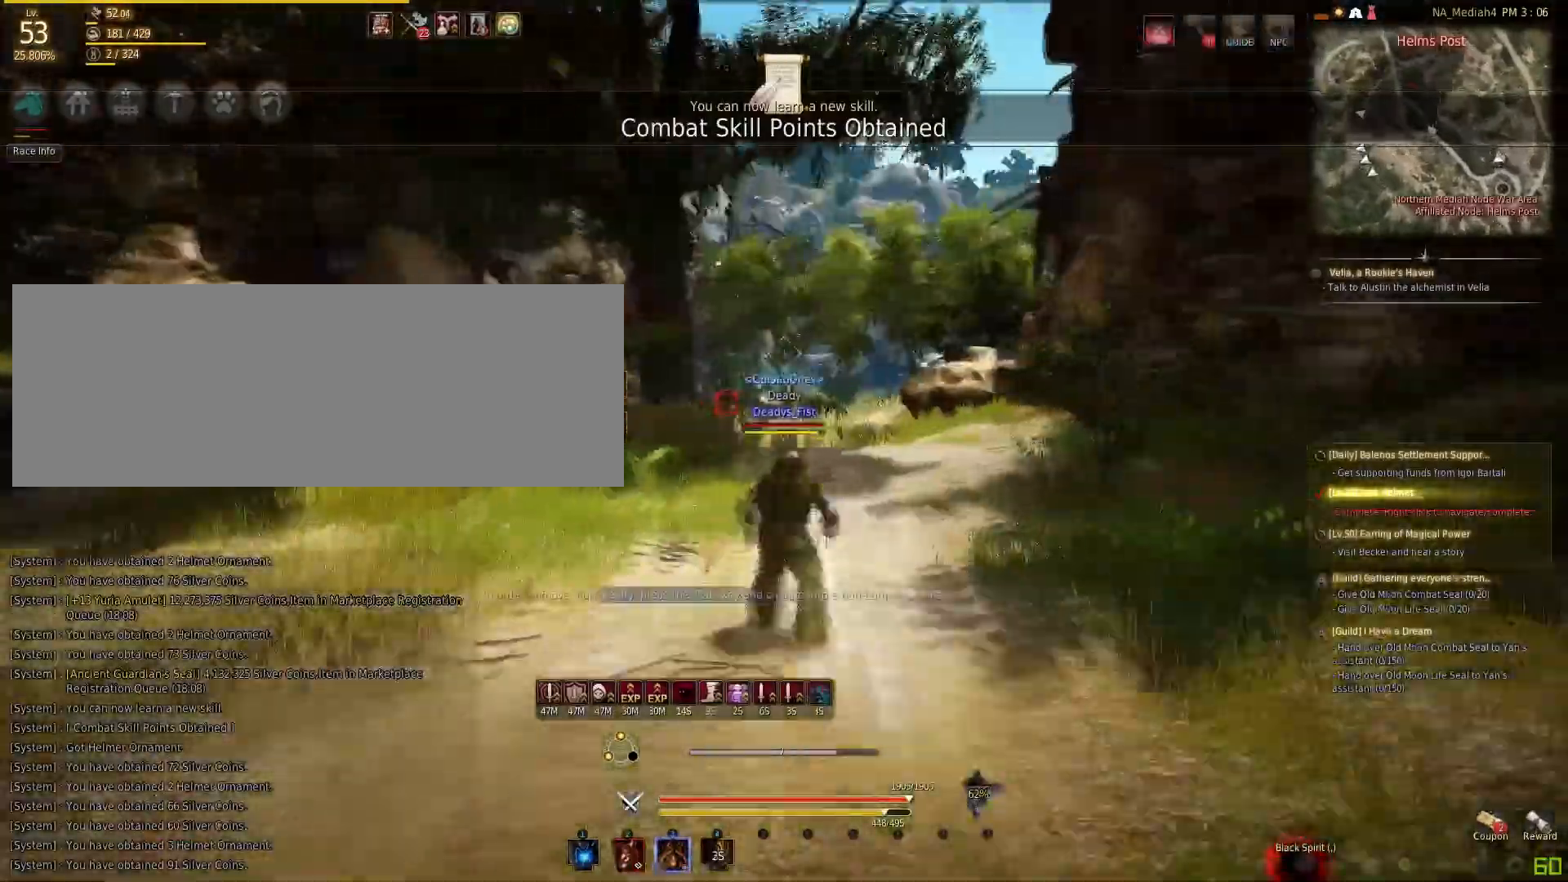
{"keys": ["shift", "w"], "mouse": [], "events": []}
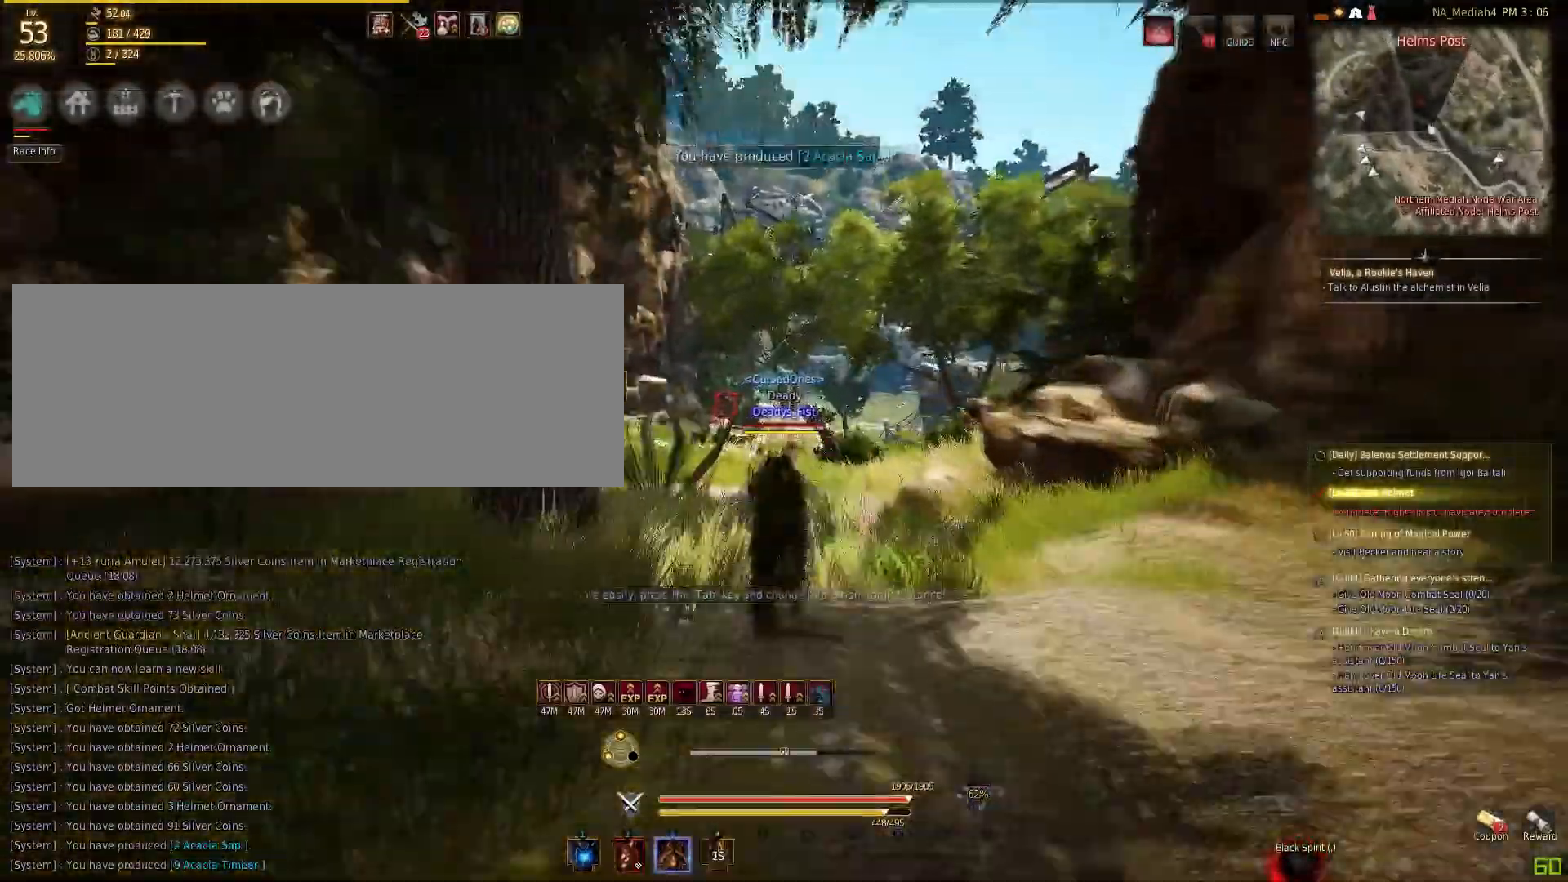
{"keys": ["w"], "mouse": [], "events": [[301, "shift", "up"]]}
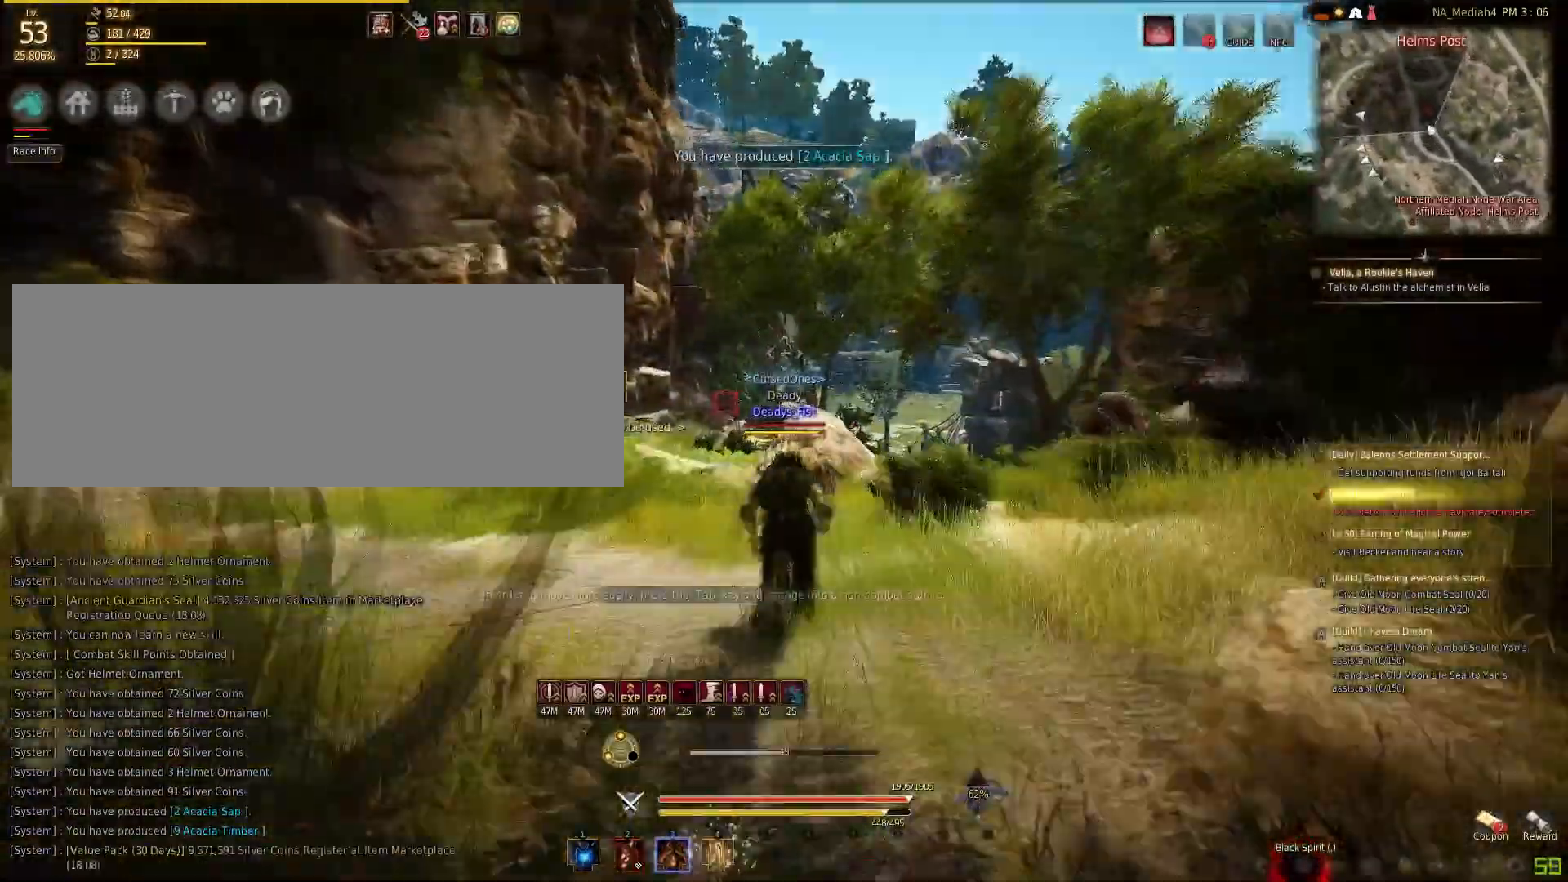
{"keys": ["w"], "mouse": [], "events": []}
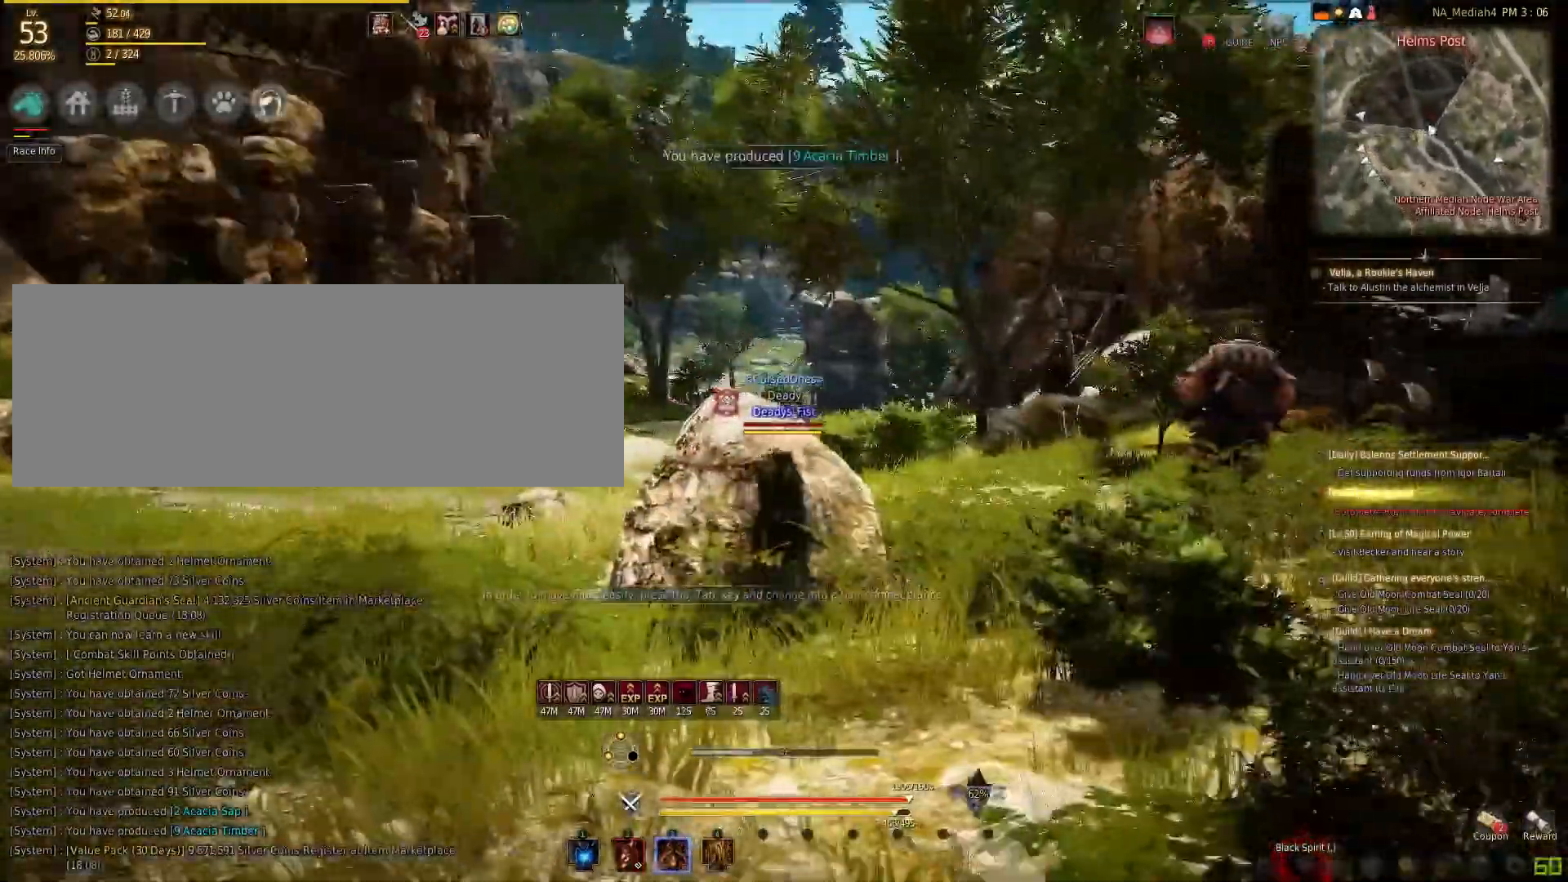
{"keys": ["w"], "mouse": [], "events": [[267, "mouse_left", "down"], [334, "mouse_left", "up"]]}
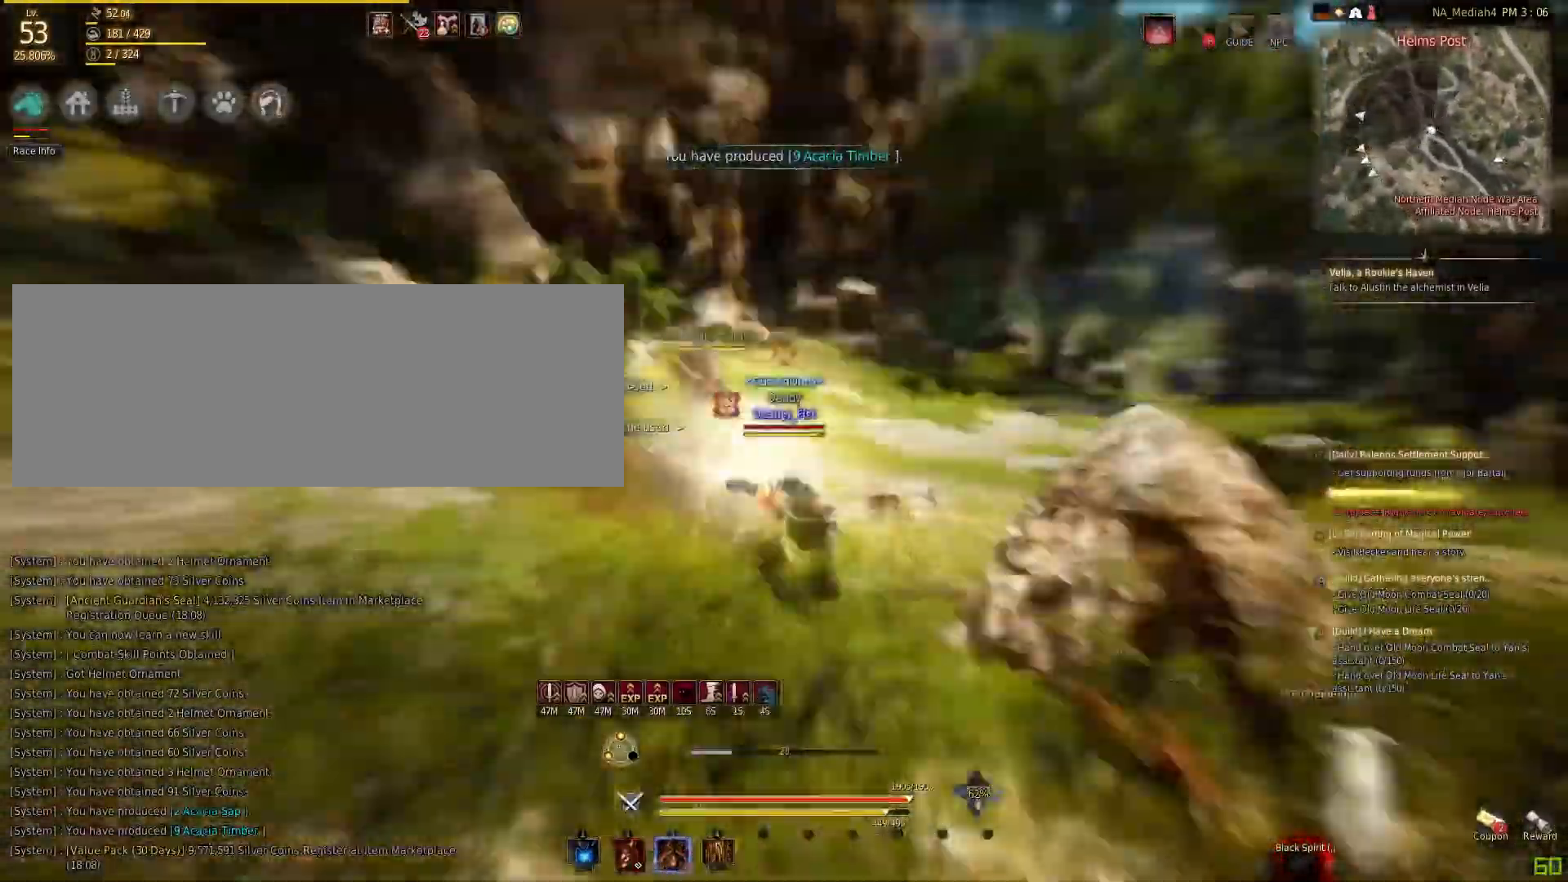
{"keys": ["w"], "mouse": [], "events": []}
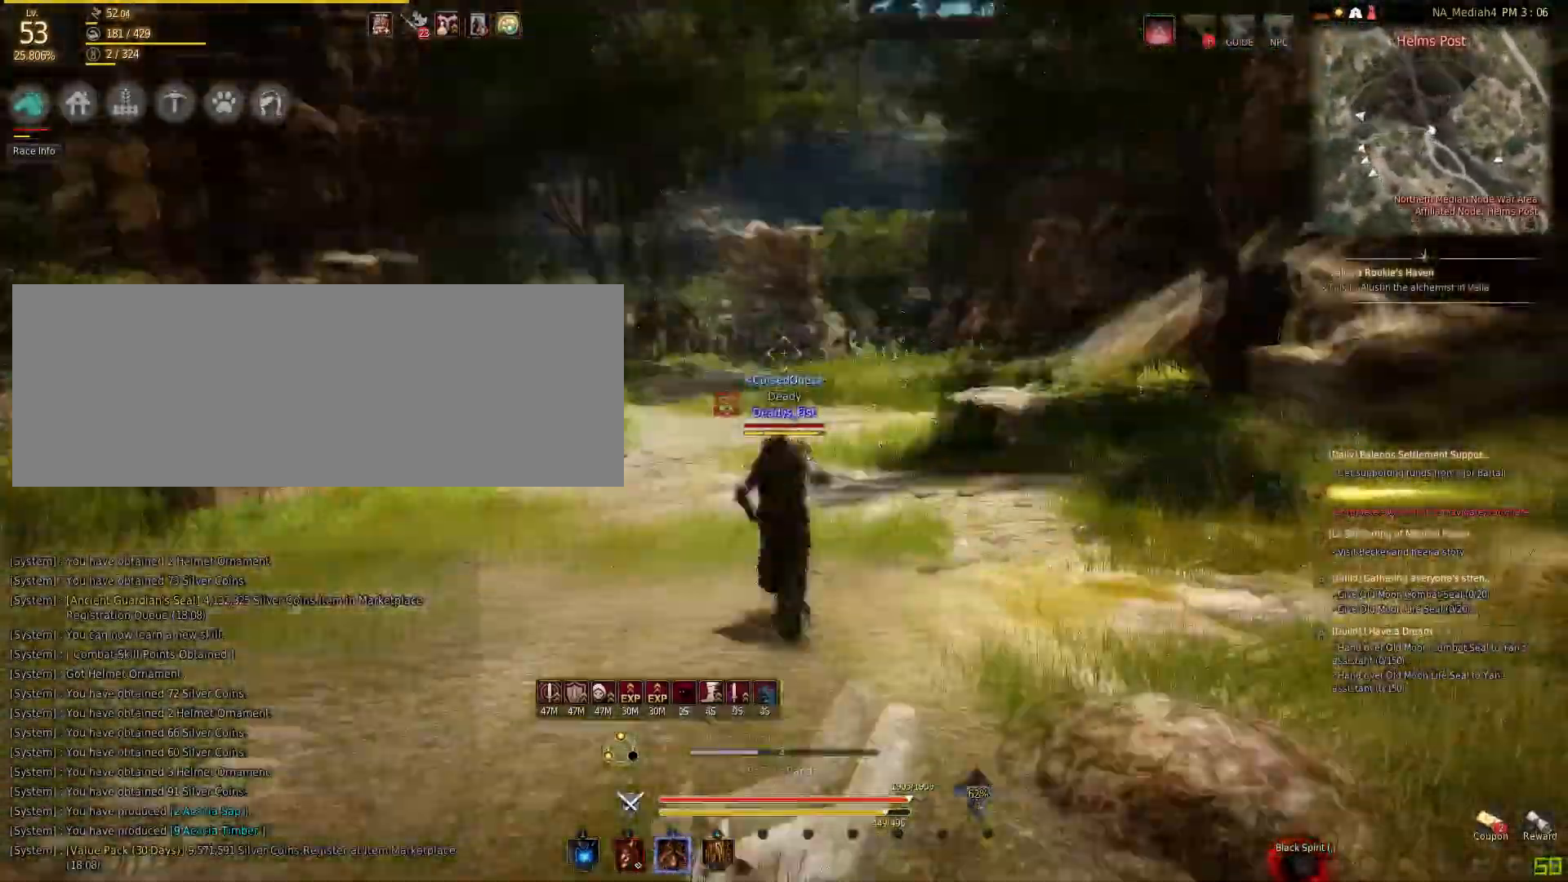
{"keys": ["w"], "mouse": [], "events": []}
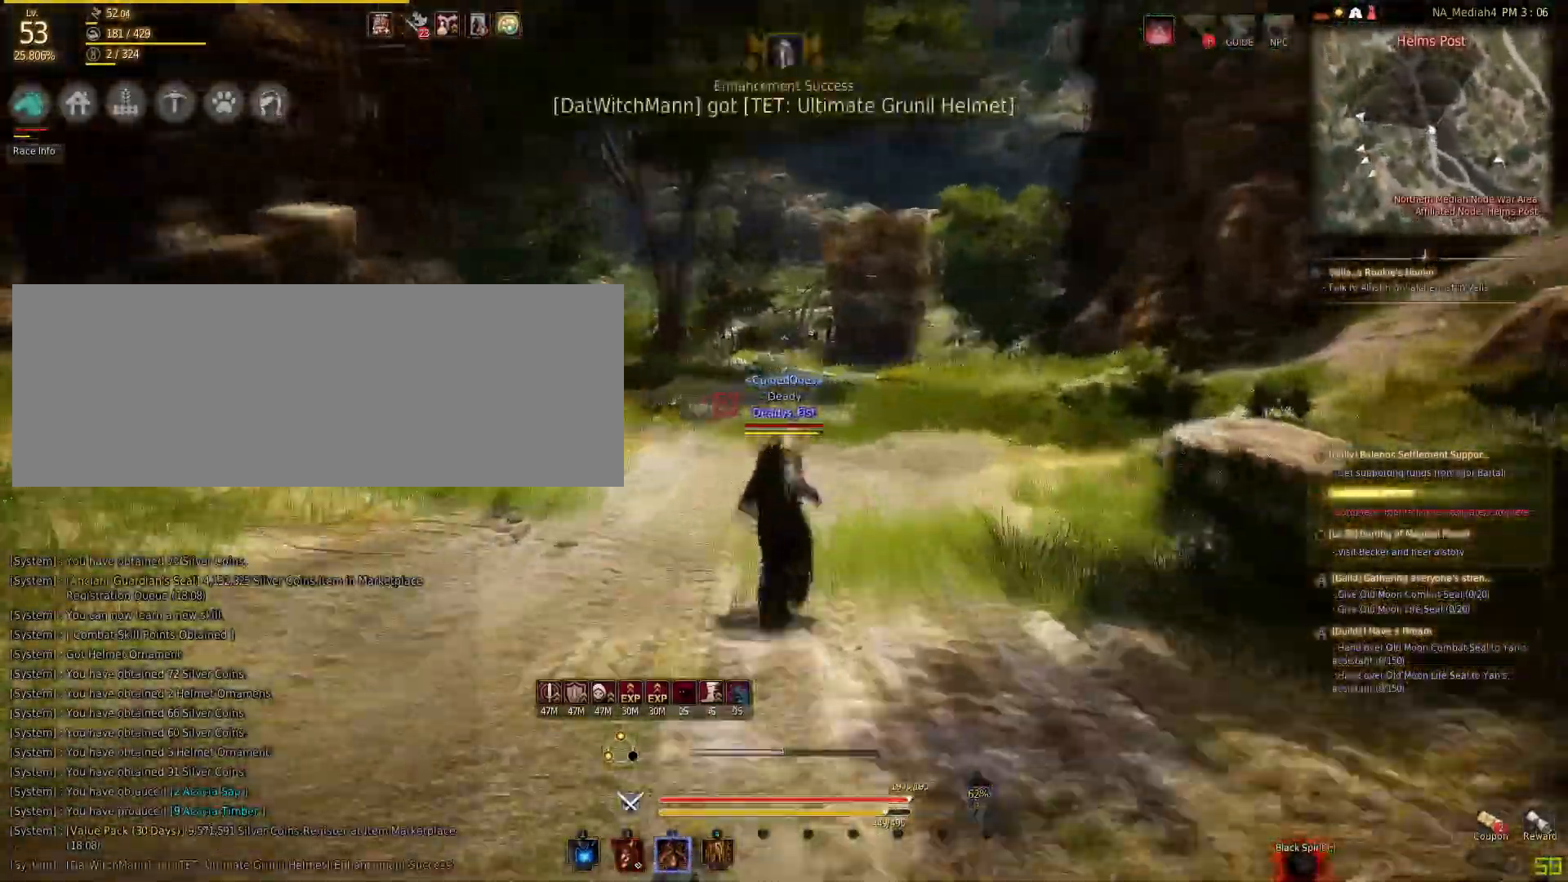
{"keys": ["w"], "mouse": [], "events": []}
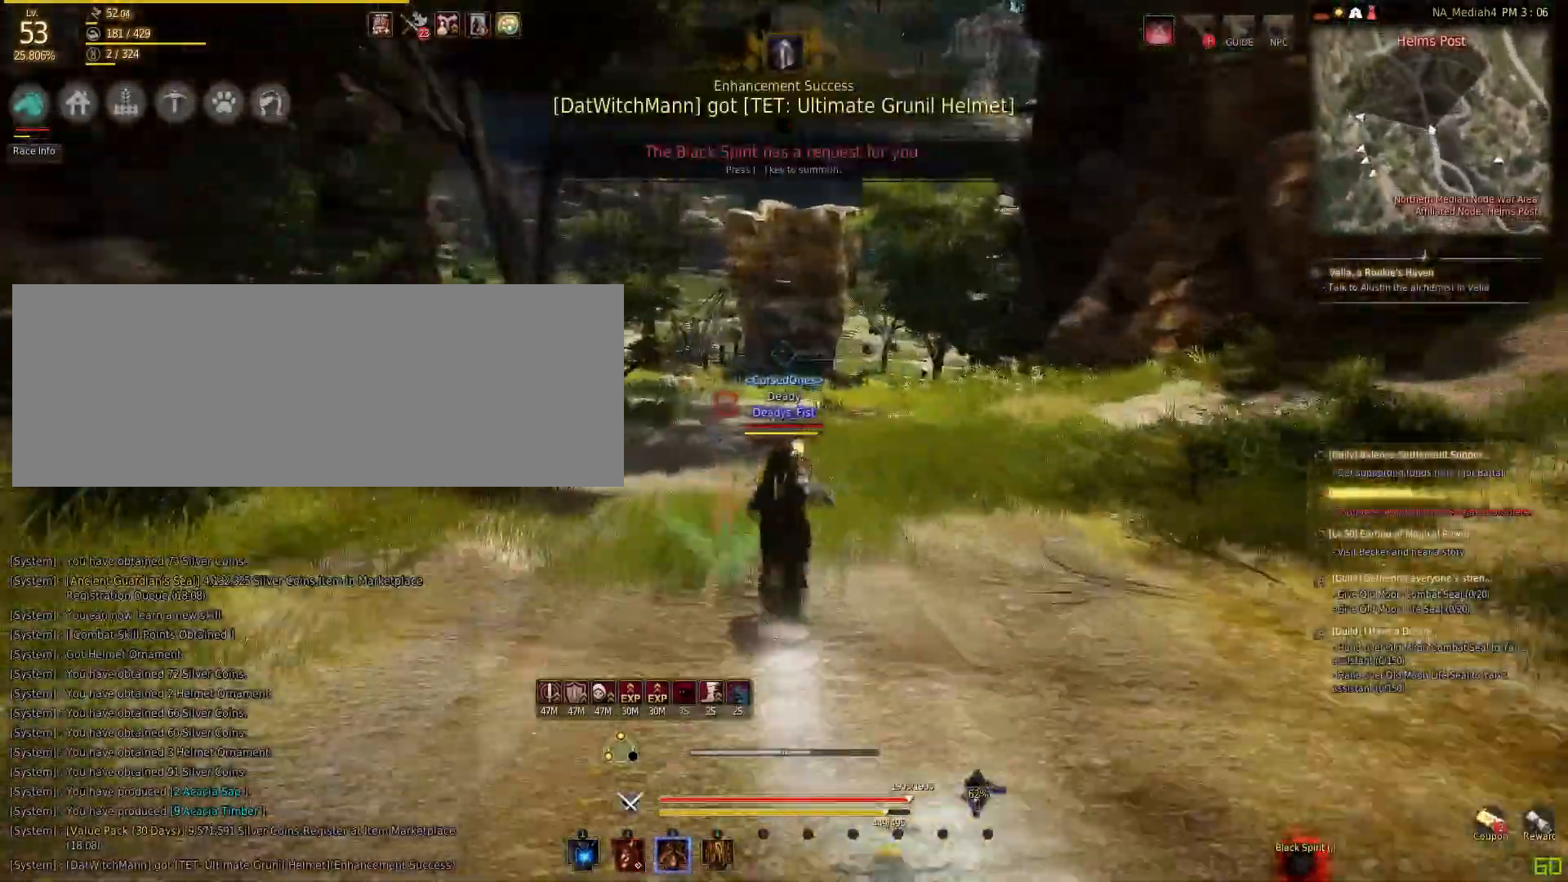
{"keys": ["shift", "w"], "mouse": [], "events": [[434, "shift", "down"]]}
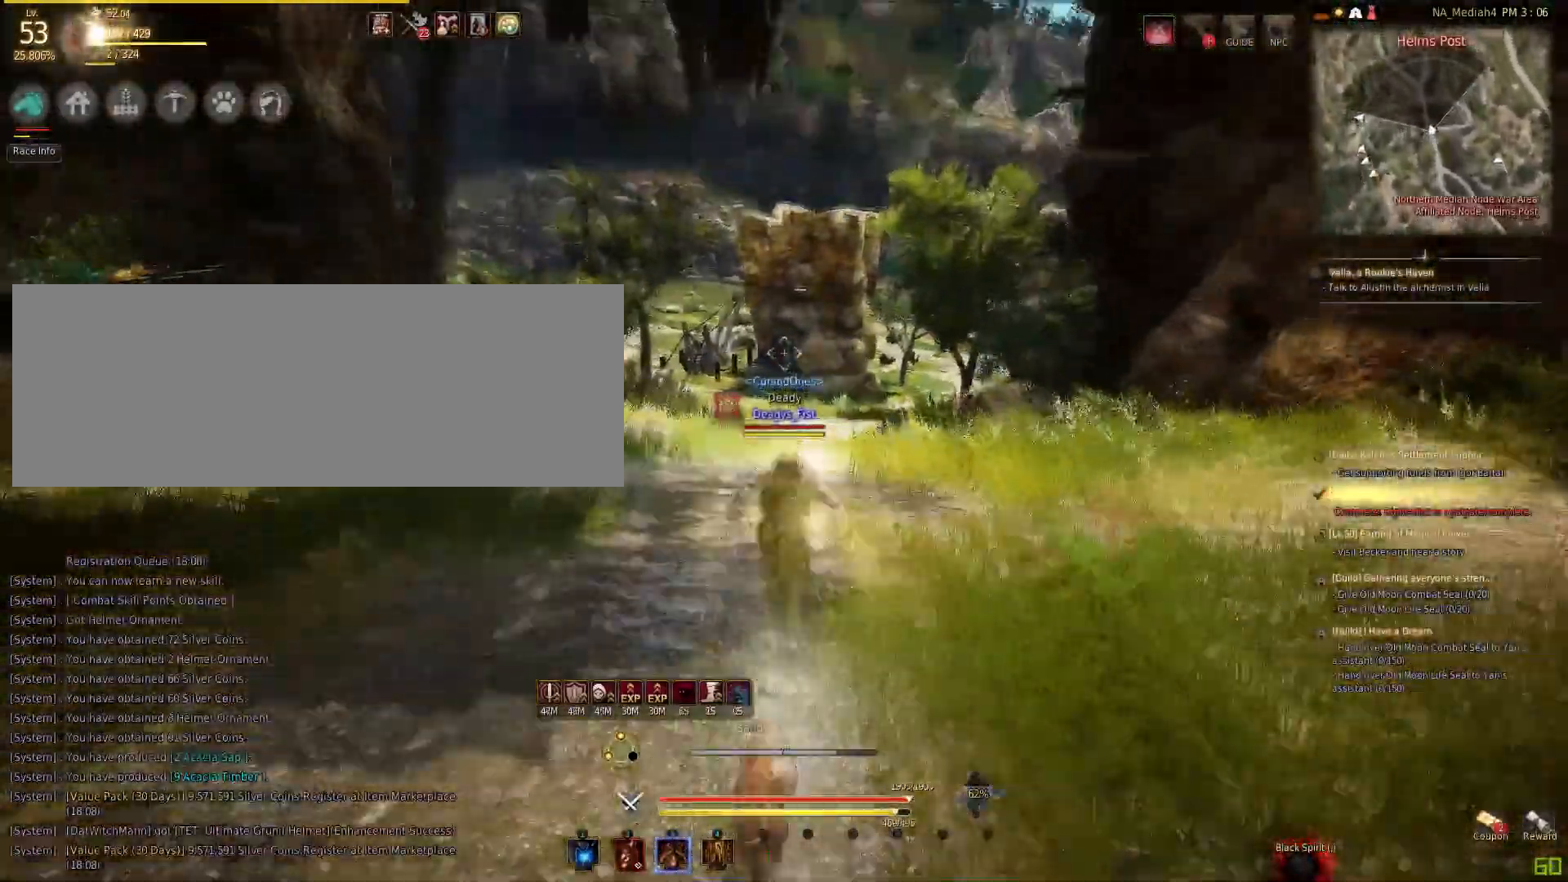
{"keys": ["w"], "mouse": [], "events": [[33, "shift", "up"], [133, "mouse_left", "down"], [233, "mouse_left", "up"]]}
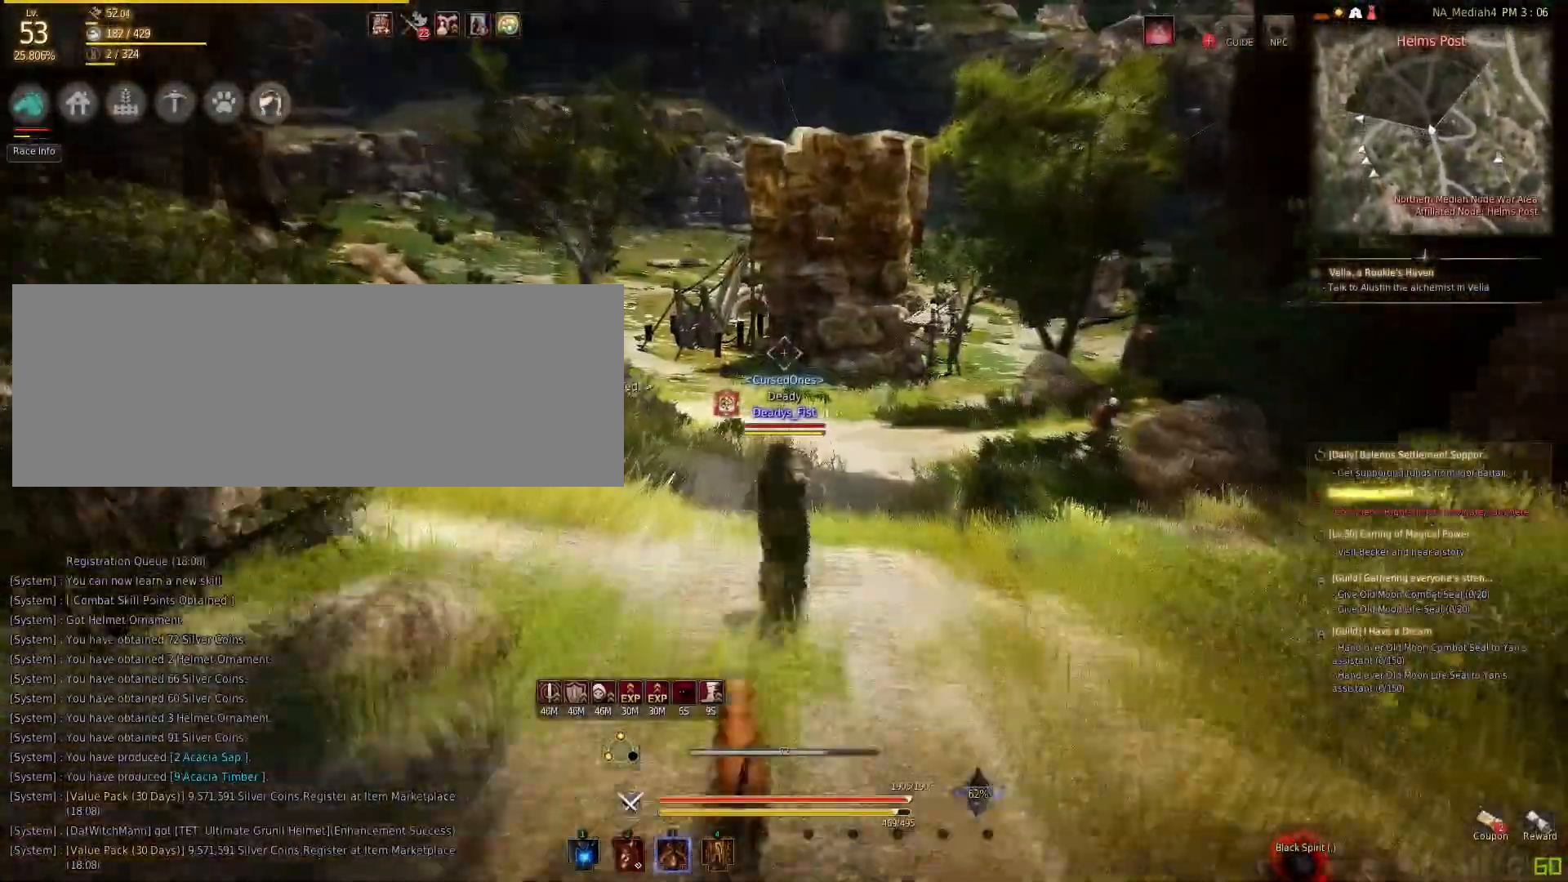
{"keys": ["w"], "mouse": [], "events": []}
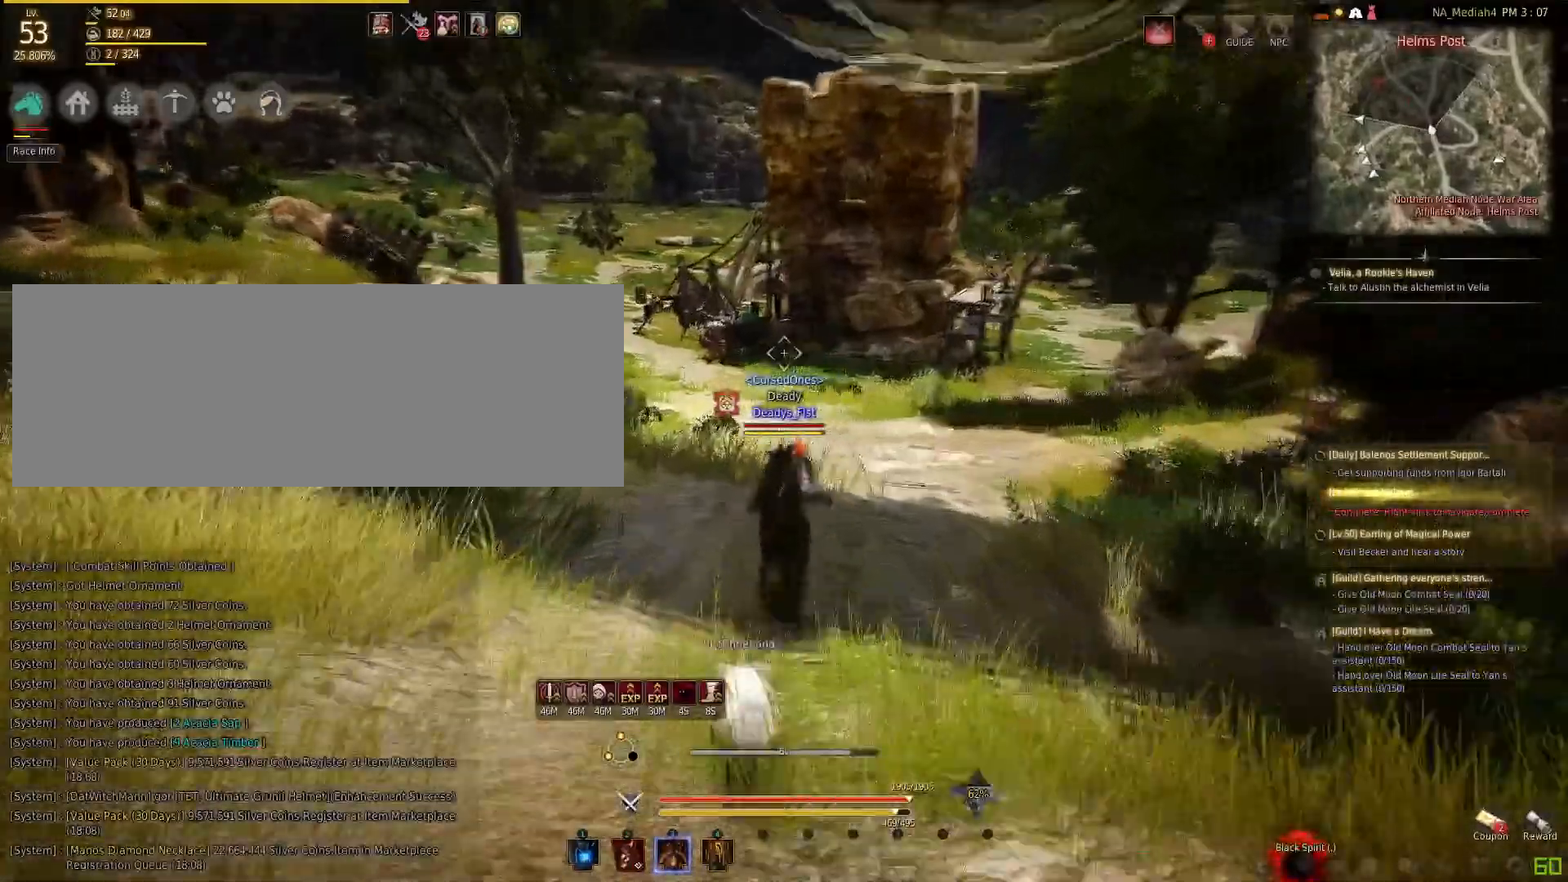
{"keys": ["w"], "mouse": [], "events": [[100, "shift", "down"], [200, "shift", "up"], [367, "mouse_left", "down"], [434, "mouse_left", "up"]]}
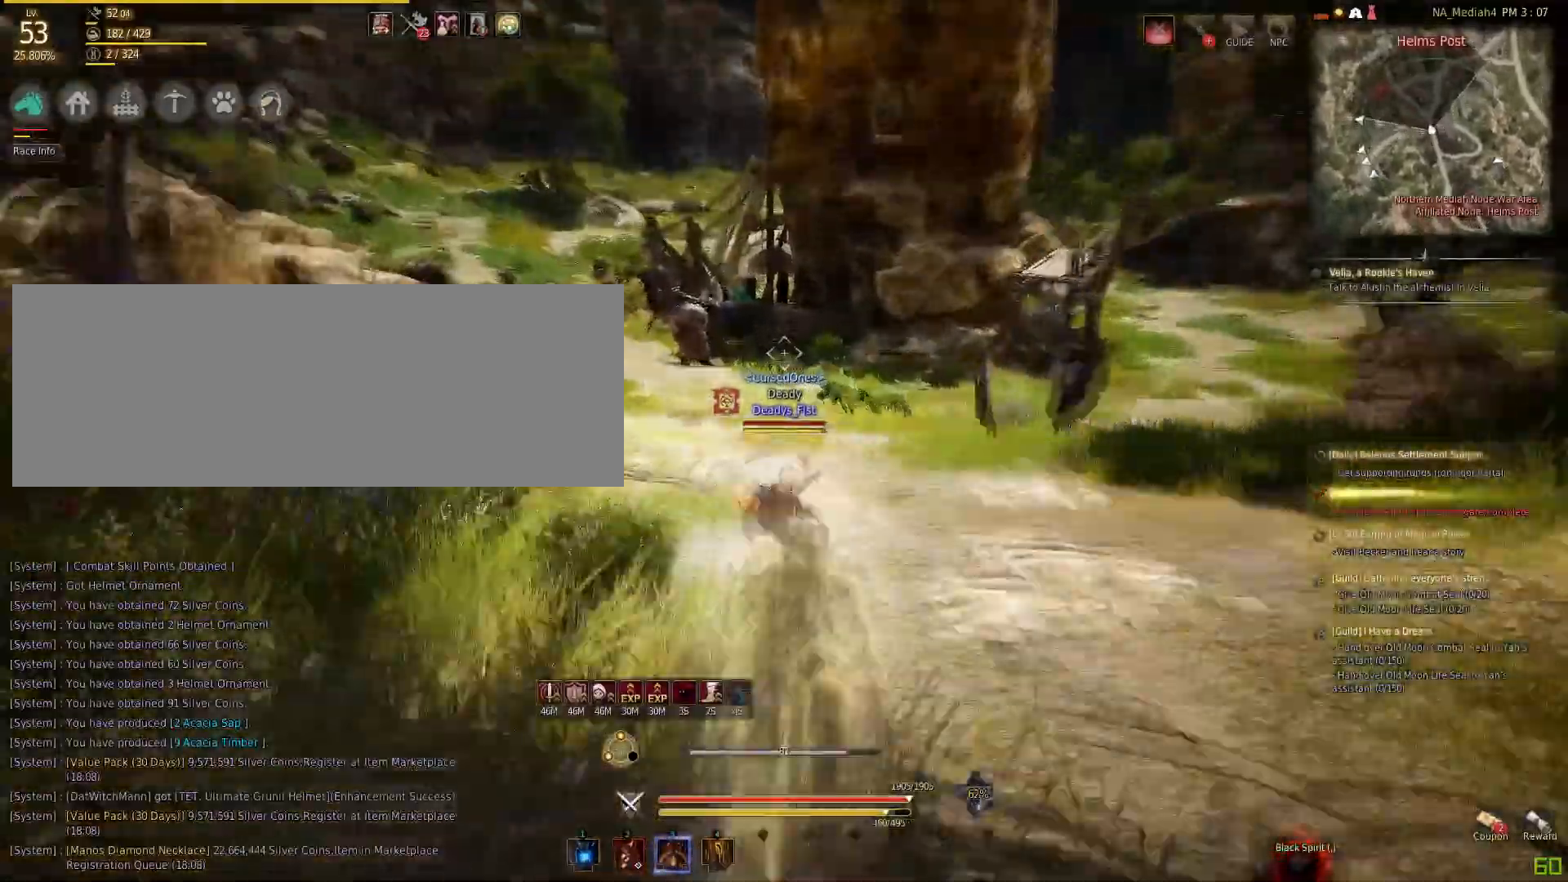
{"keys": ["w"], "mouse": [], "events": []}
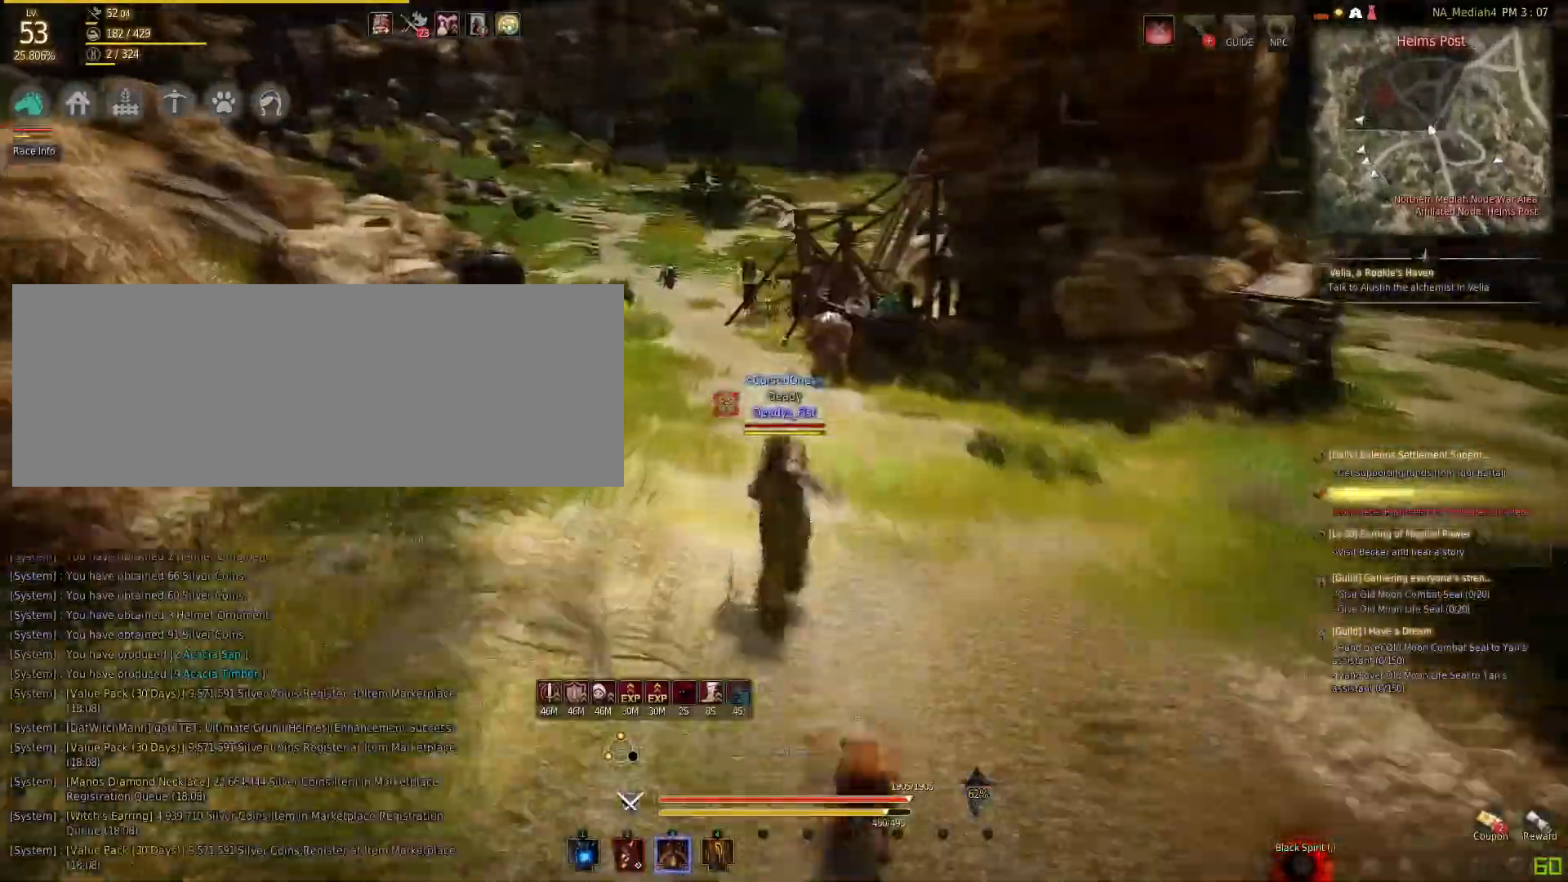
{"keys": ["w"], "mouse": [], "events": []}
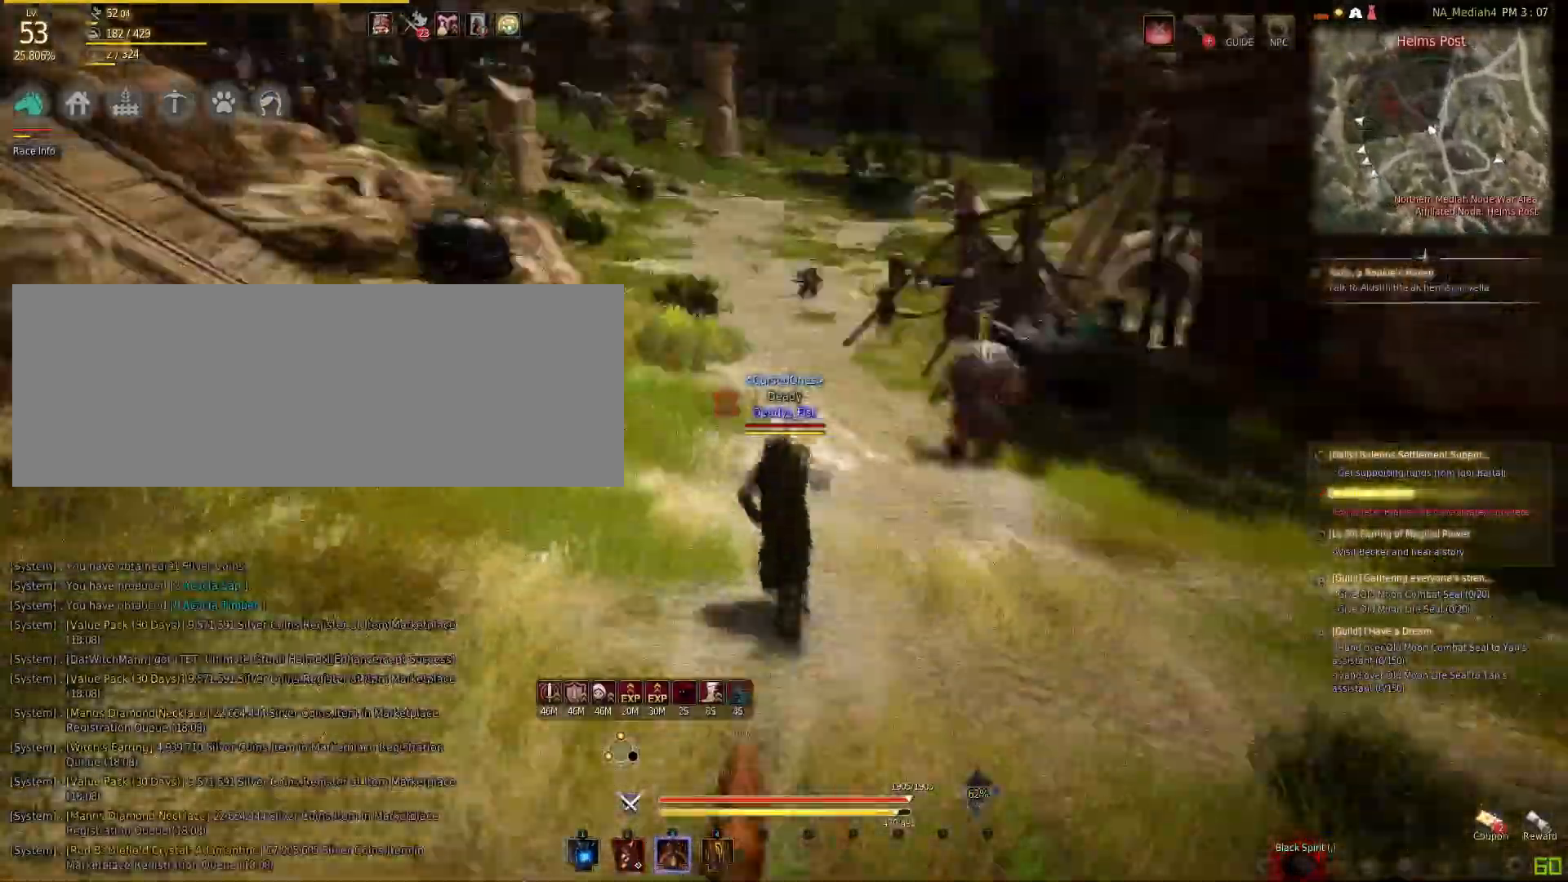
{"keys": ["w"], "mouse": [], "events": [[234, "shift", "down"], [367, "shift", "up"]]}
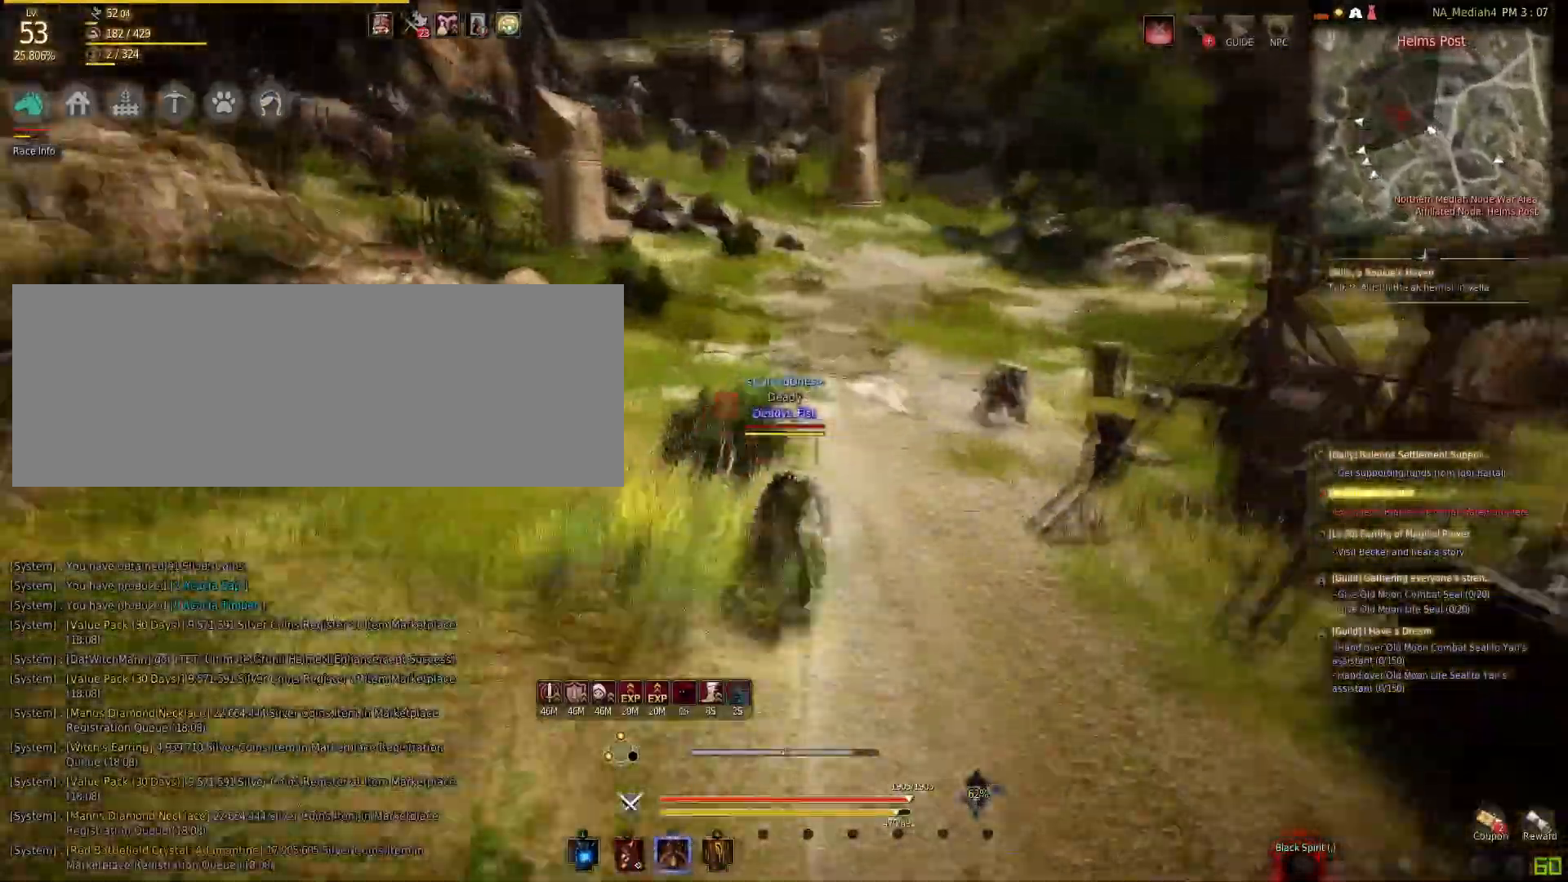
{"keys": ["w"], "mouse": [], "events": []}
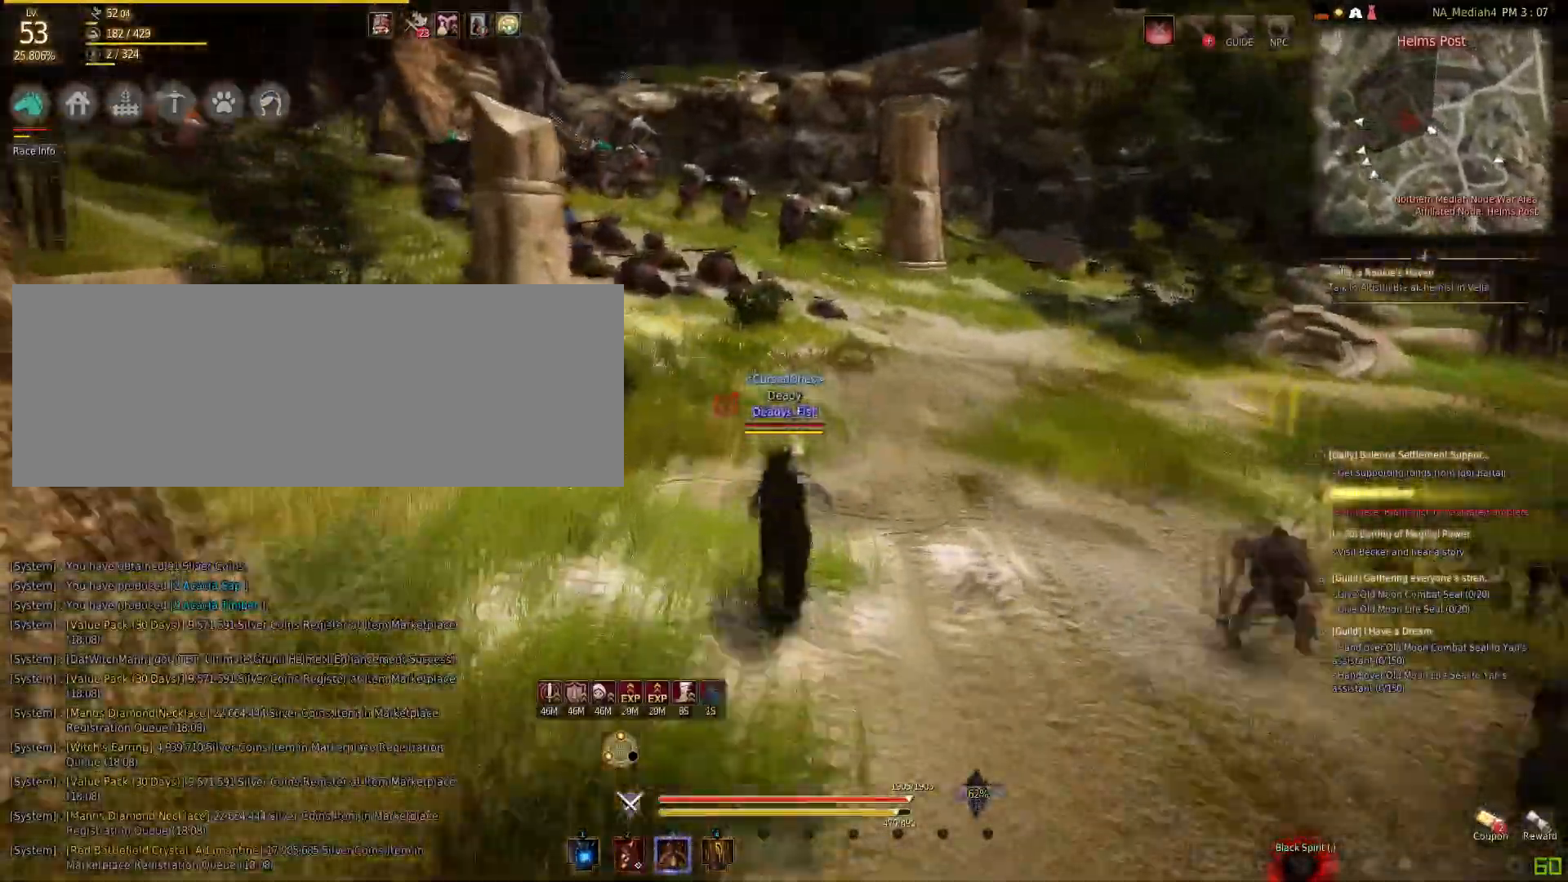
{"keys": ["w"], "mouse": [], "events": [[101, "shift", "down"], [201, "shift", "up"]]}
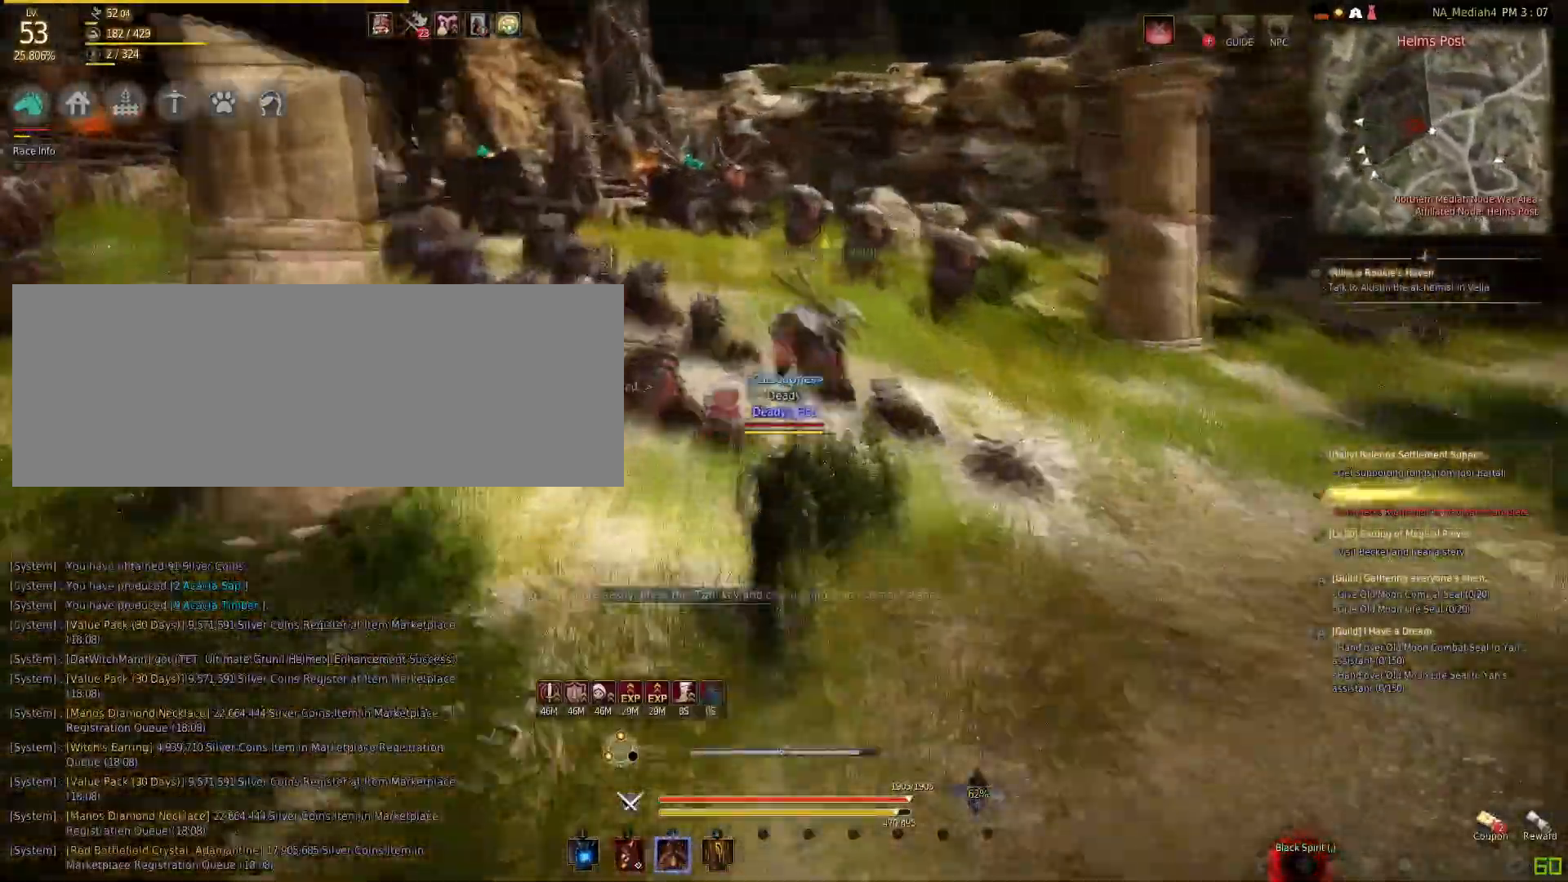
{"keys": ["w"], "mouse": ["left"], "events": [[133, "mouse_left", "down"]]}
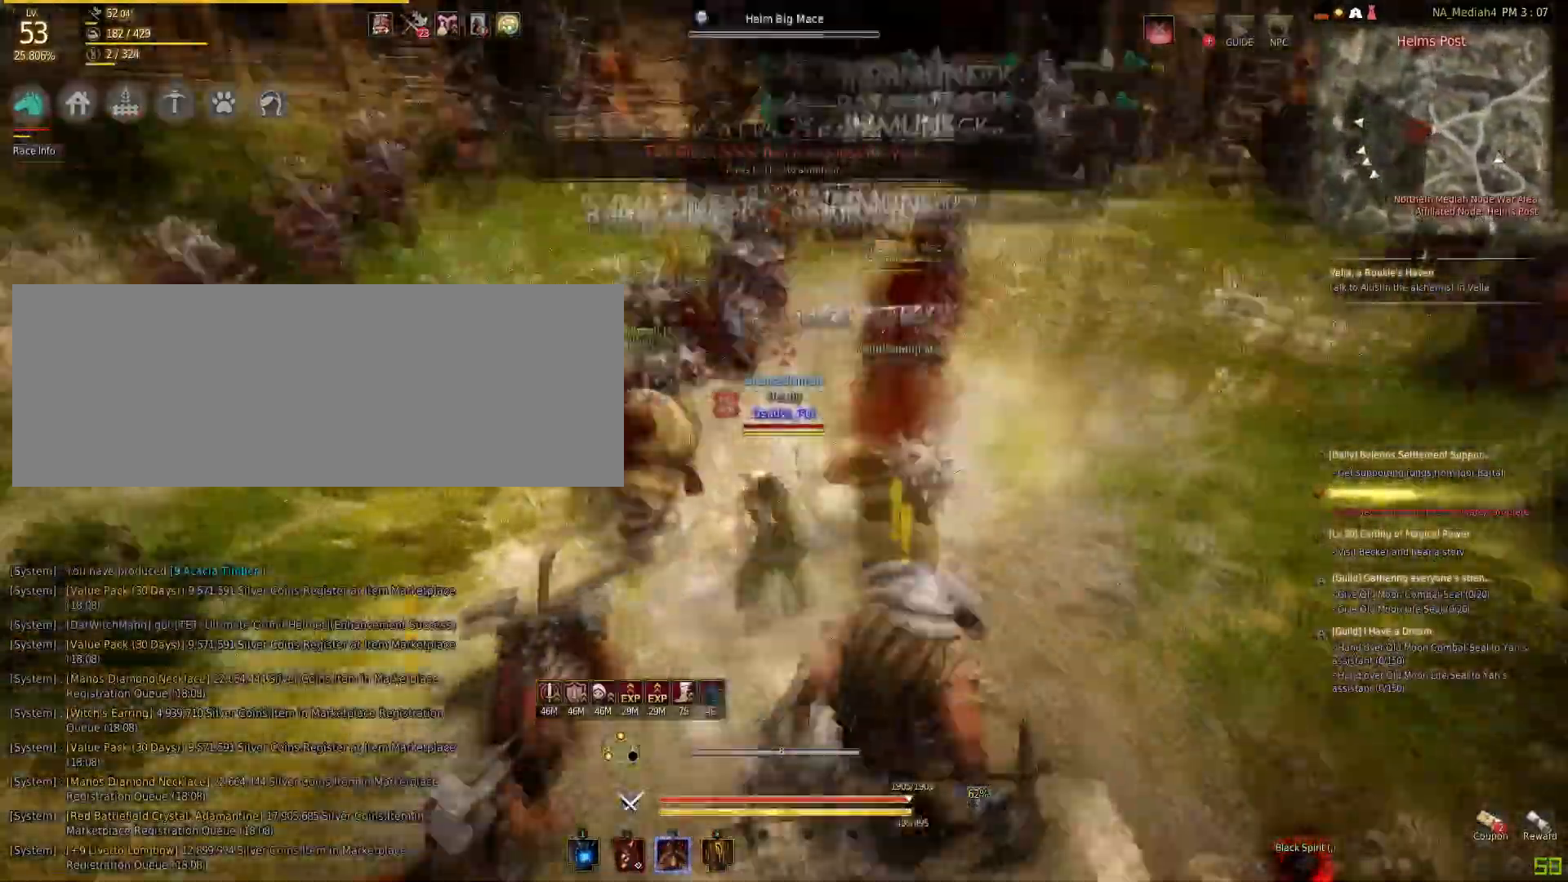
{"keys": ["f", "shift"], "mouse": [], "events": [[134, "mouse_left", "up"], [134, "w", "up"], [234, "f", "down"], [234, "shift", "down"]]}
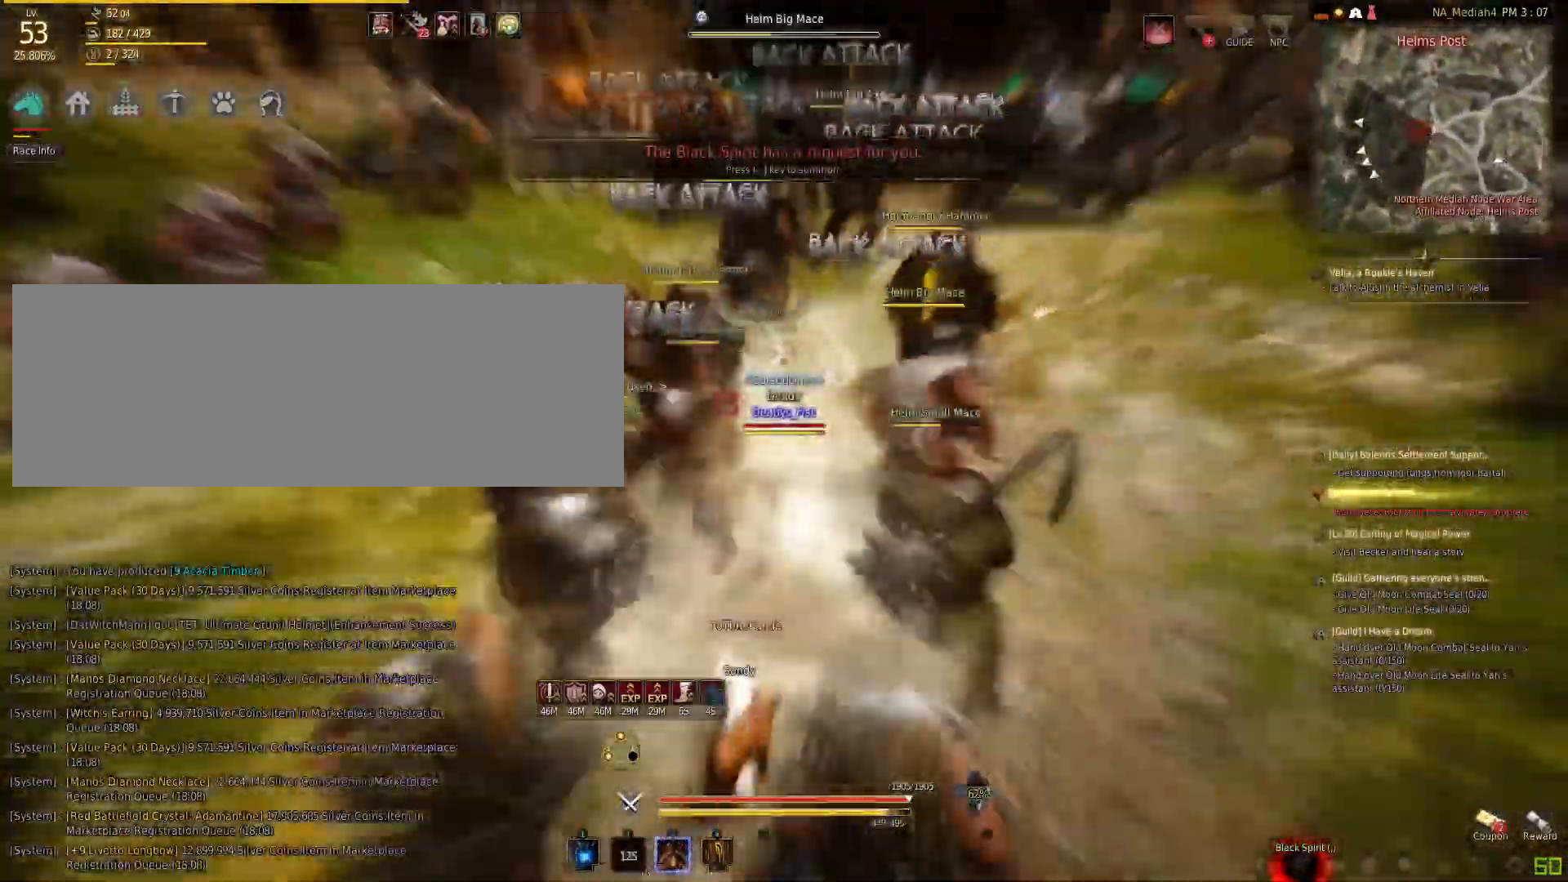
{"keys": [], "mouse": ["right"], "events": [[133, "f", "up"], [133, "shift", "up"], [500, "mouse_right", "down"]]}
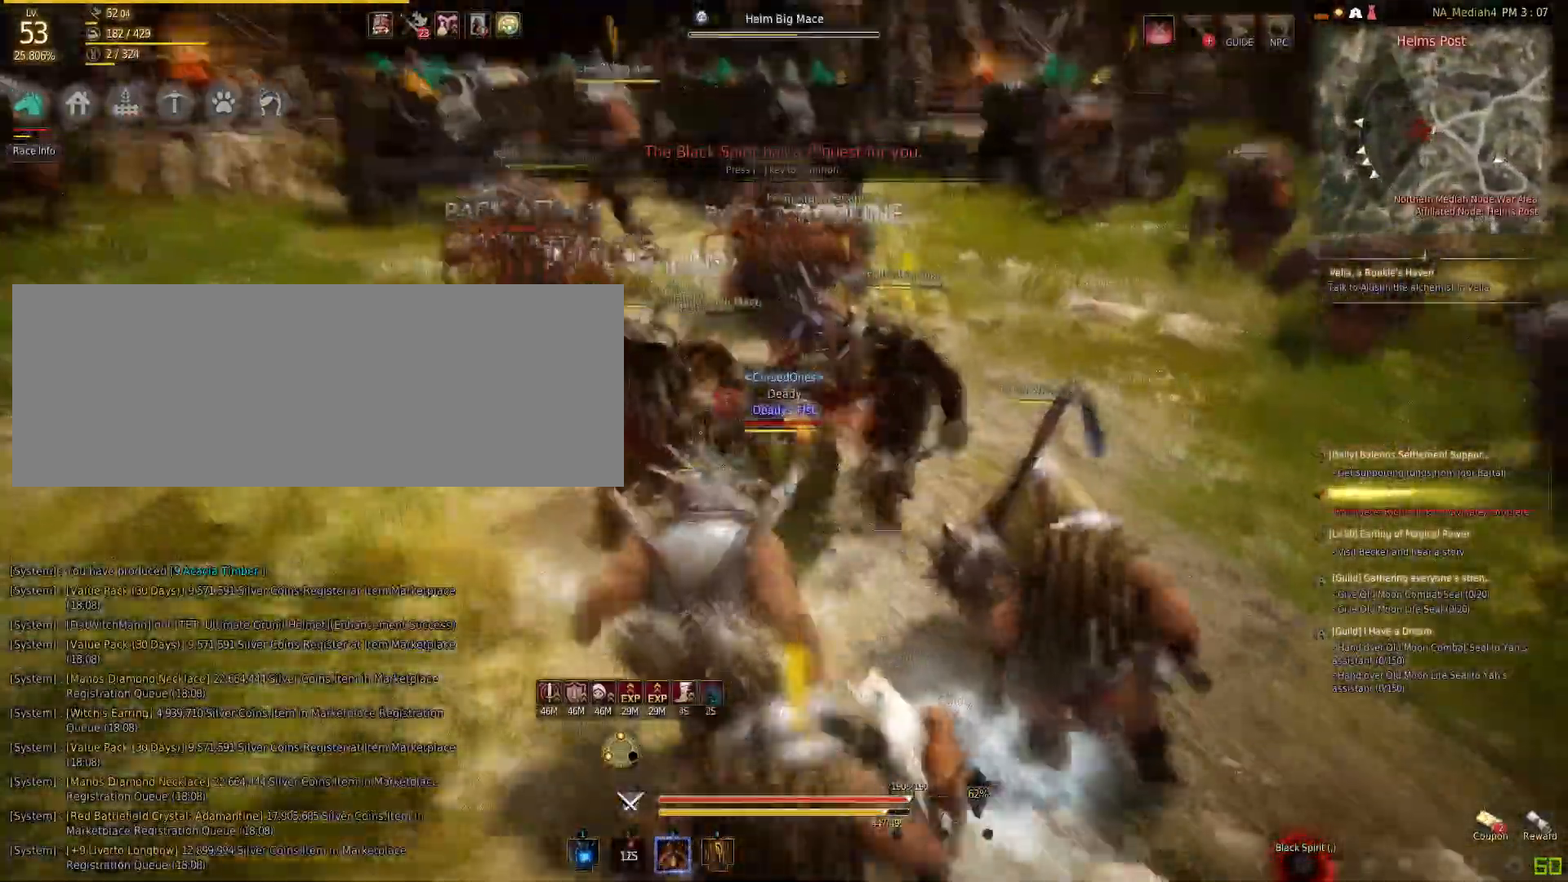
{"keys": [], "mouse": [], "events": [[501, "mouse_right", "up"]]}
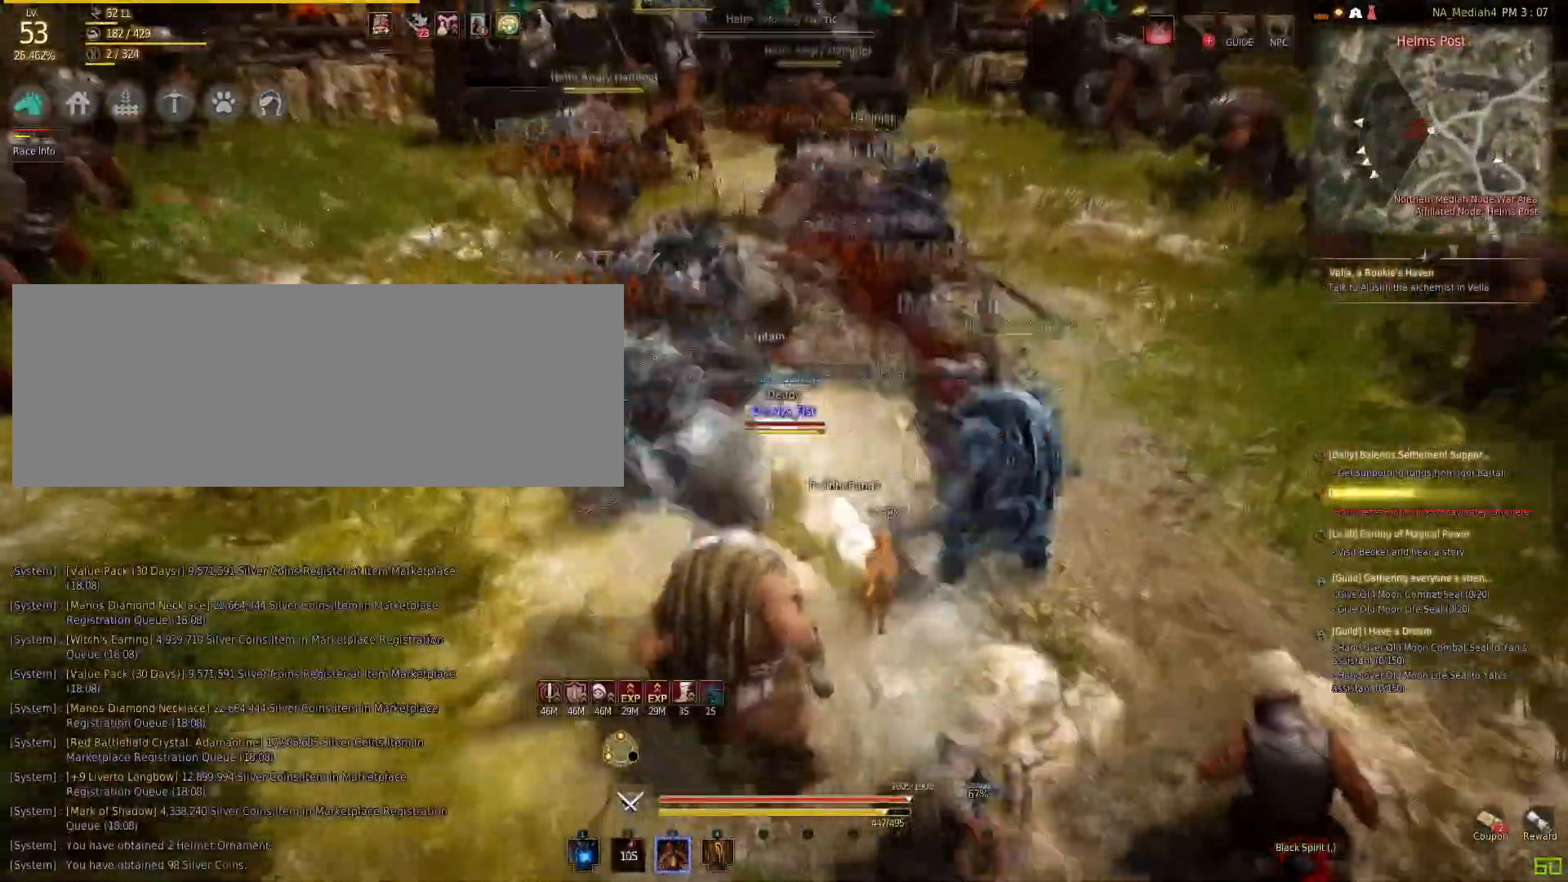
{"keys": [], "mouse": ["right"], "events": [[33, "q", "down"], [167, "mouse_right", "down"], [200, "q", "up"]]}
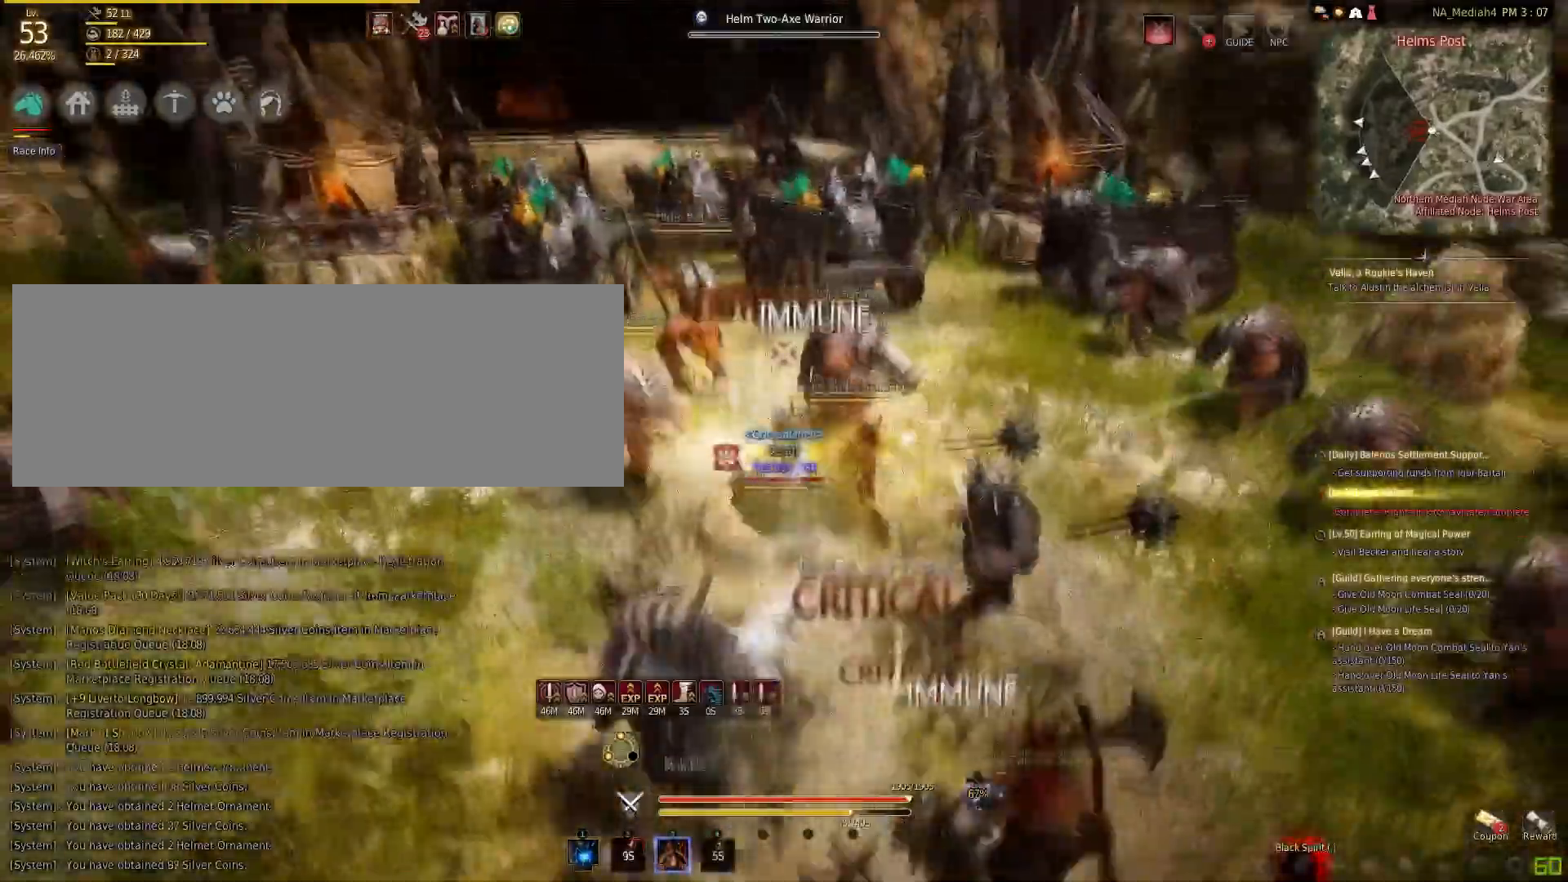
{"keys": [], "mouse": ["right"], "events": []}
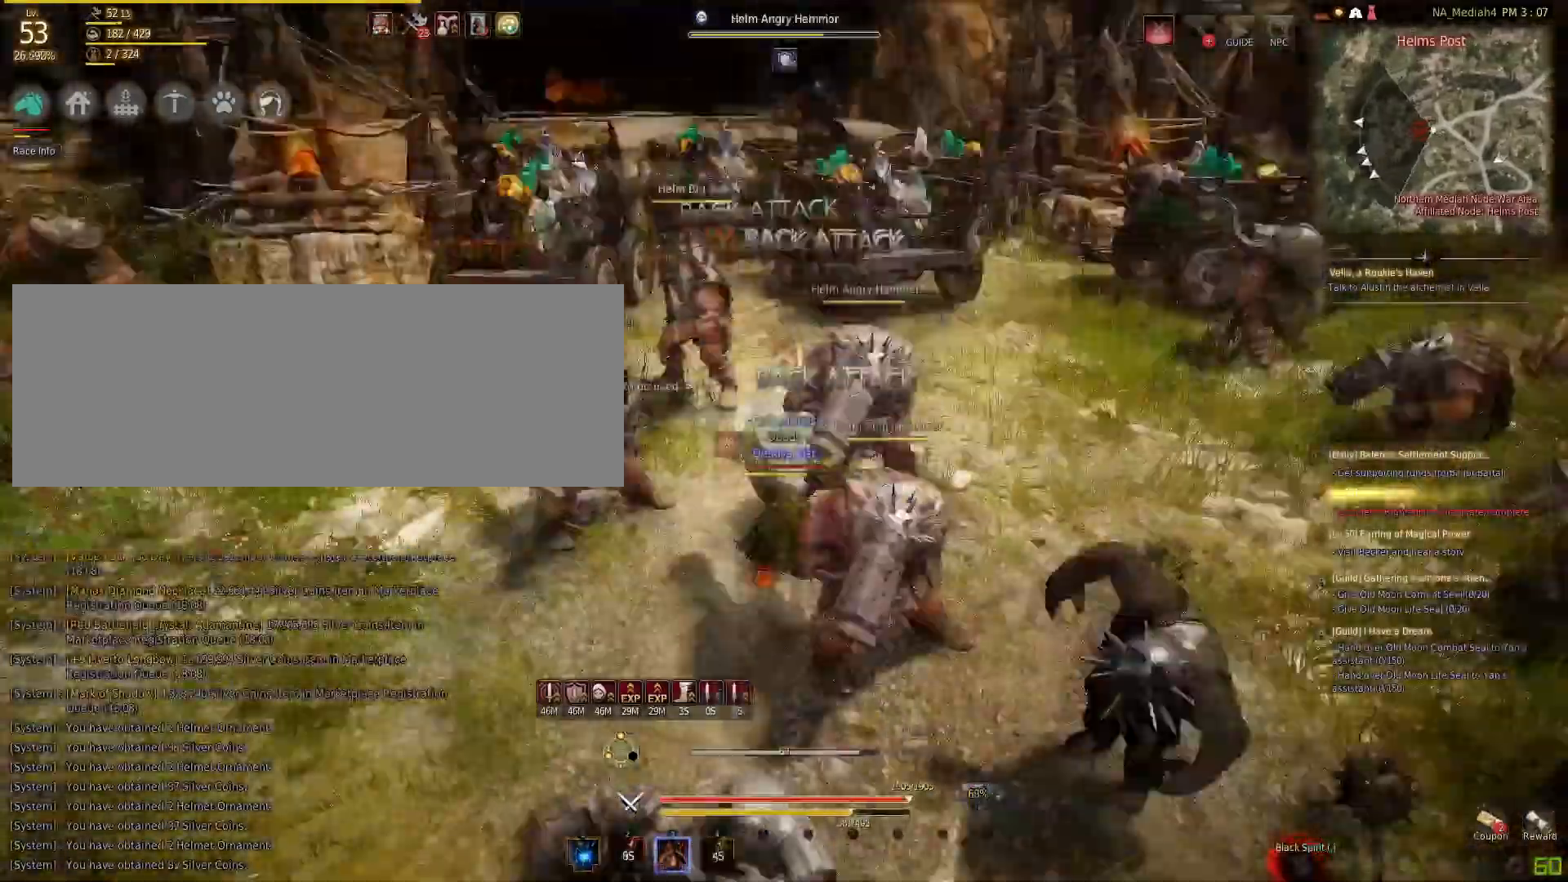
{"keys": [], "mouse": [], "events": [[133, "mouse_right", "up"], [167, "space", "down"], [400, "space", "up"]]}
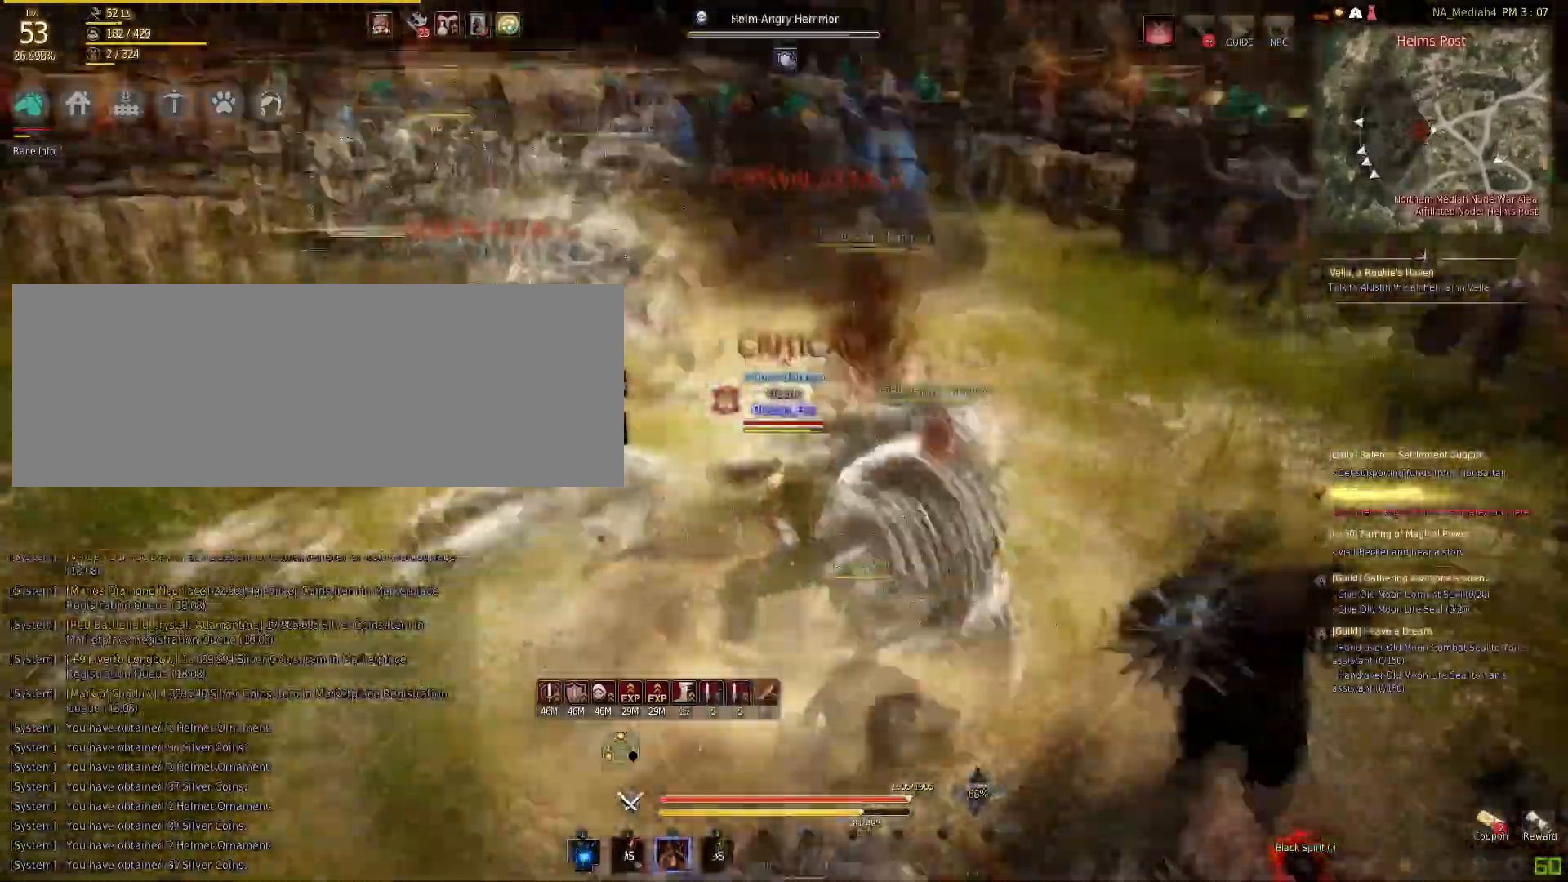
{"keys": [], "mouse": ["right"], "events": [[34, "shift", "down"], [167, "mouse_left", "down"], [334, "mouse_left", "up"], [334, "shift", "up"], [401, "mouse_right", "down"]]}
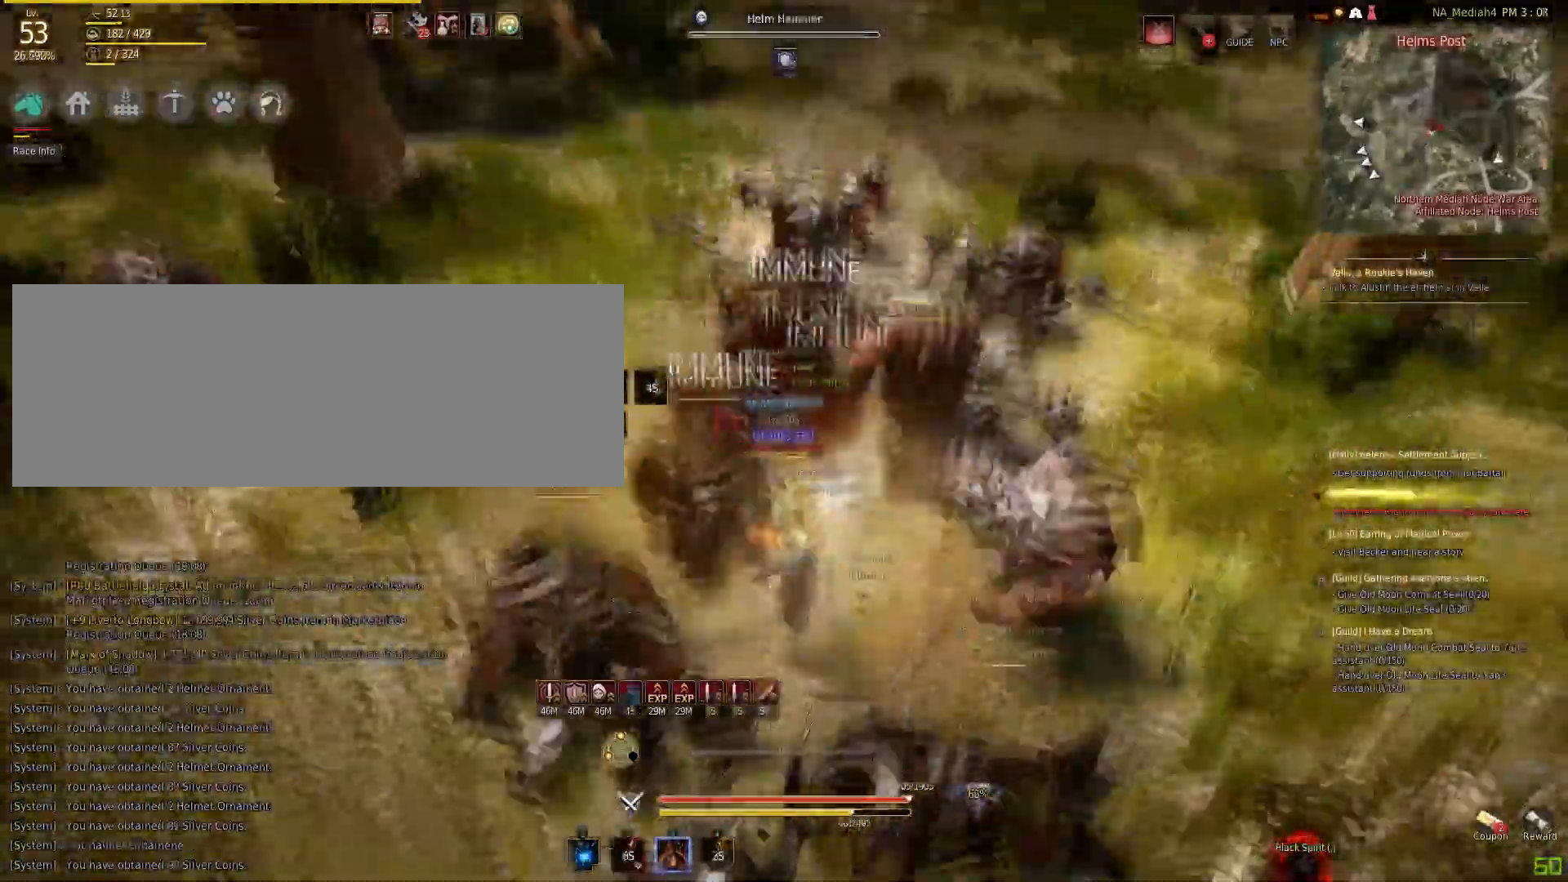
{"keys": ["f"], "mouse": [], "events": [[434, "f", "down"], [434, "mouse_right", "up"]]}